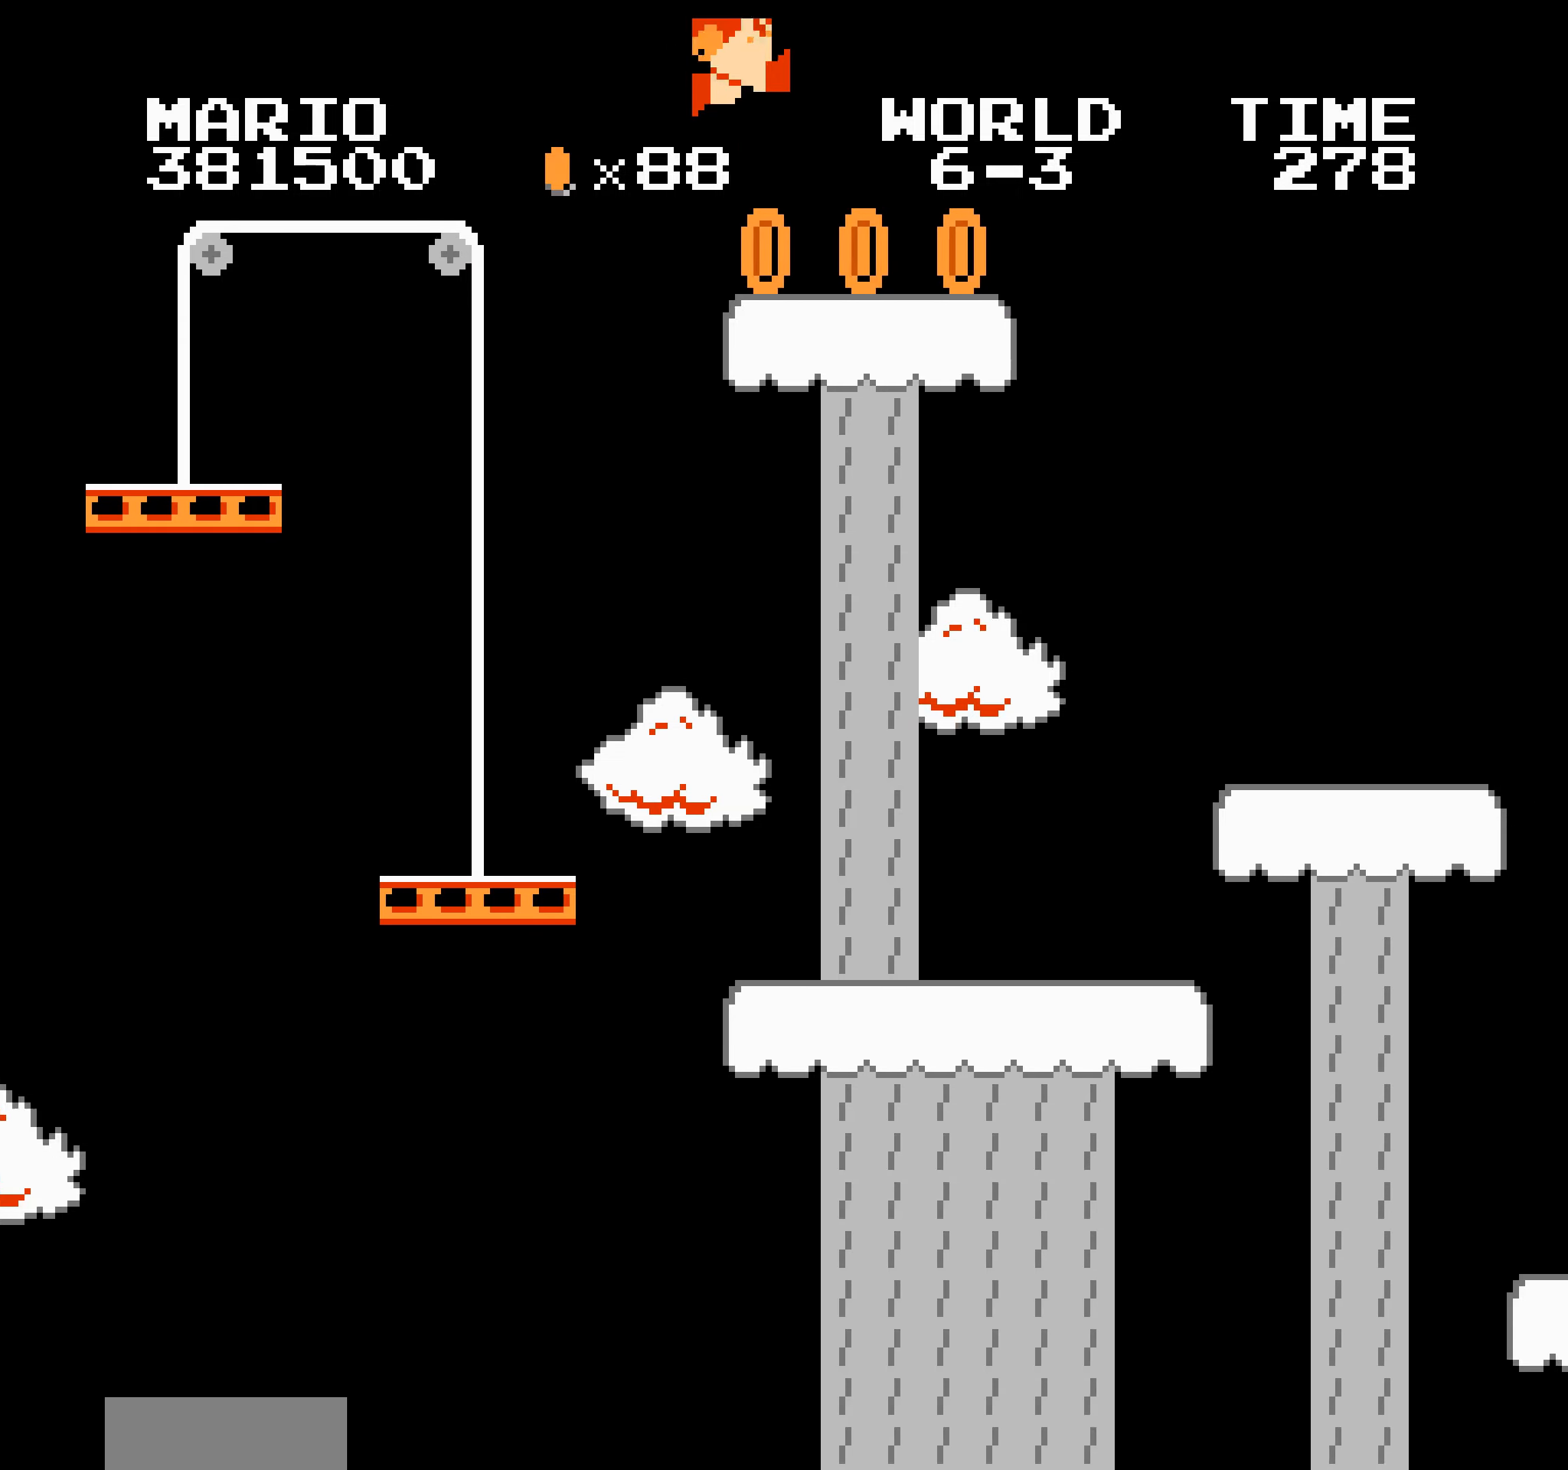
Gameplay with a controller (Nintendo layout); each line is a JSON object with the inputs held at the frame after it. "events" lists button and stick changes between this image and that frame as [ms after this image, input, new state], when the widget could be followed in between. Not read: L3 R3.
{"buttons": ["B", "DPAD_RIGHT"], "events": [[317, "DPAD_LEFT", "down"], [317, "DPAD_RIGHT", "up"], [334, "DPAD_LEFT", "up"], [334, "DPAD_RIGHT", "down"]]}
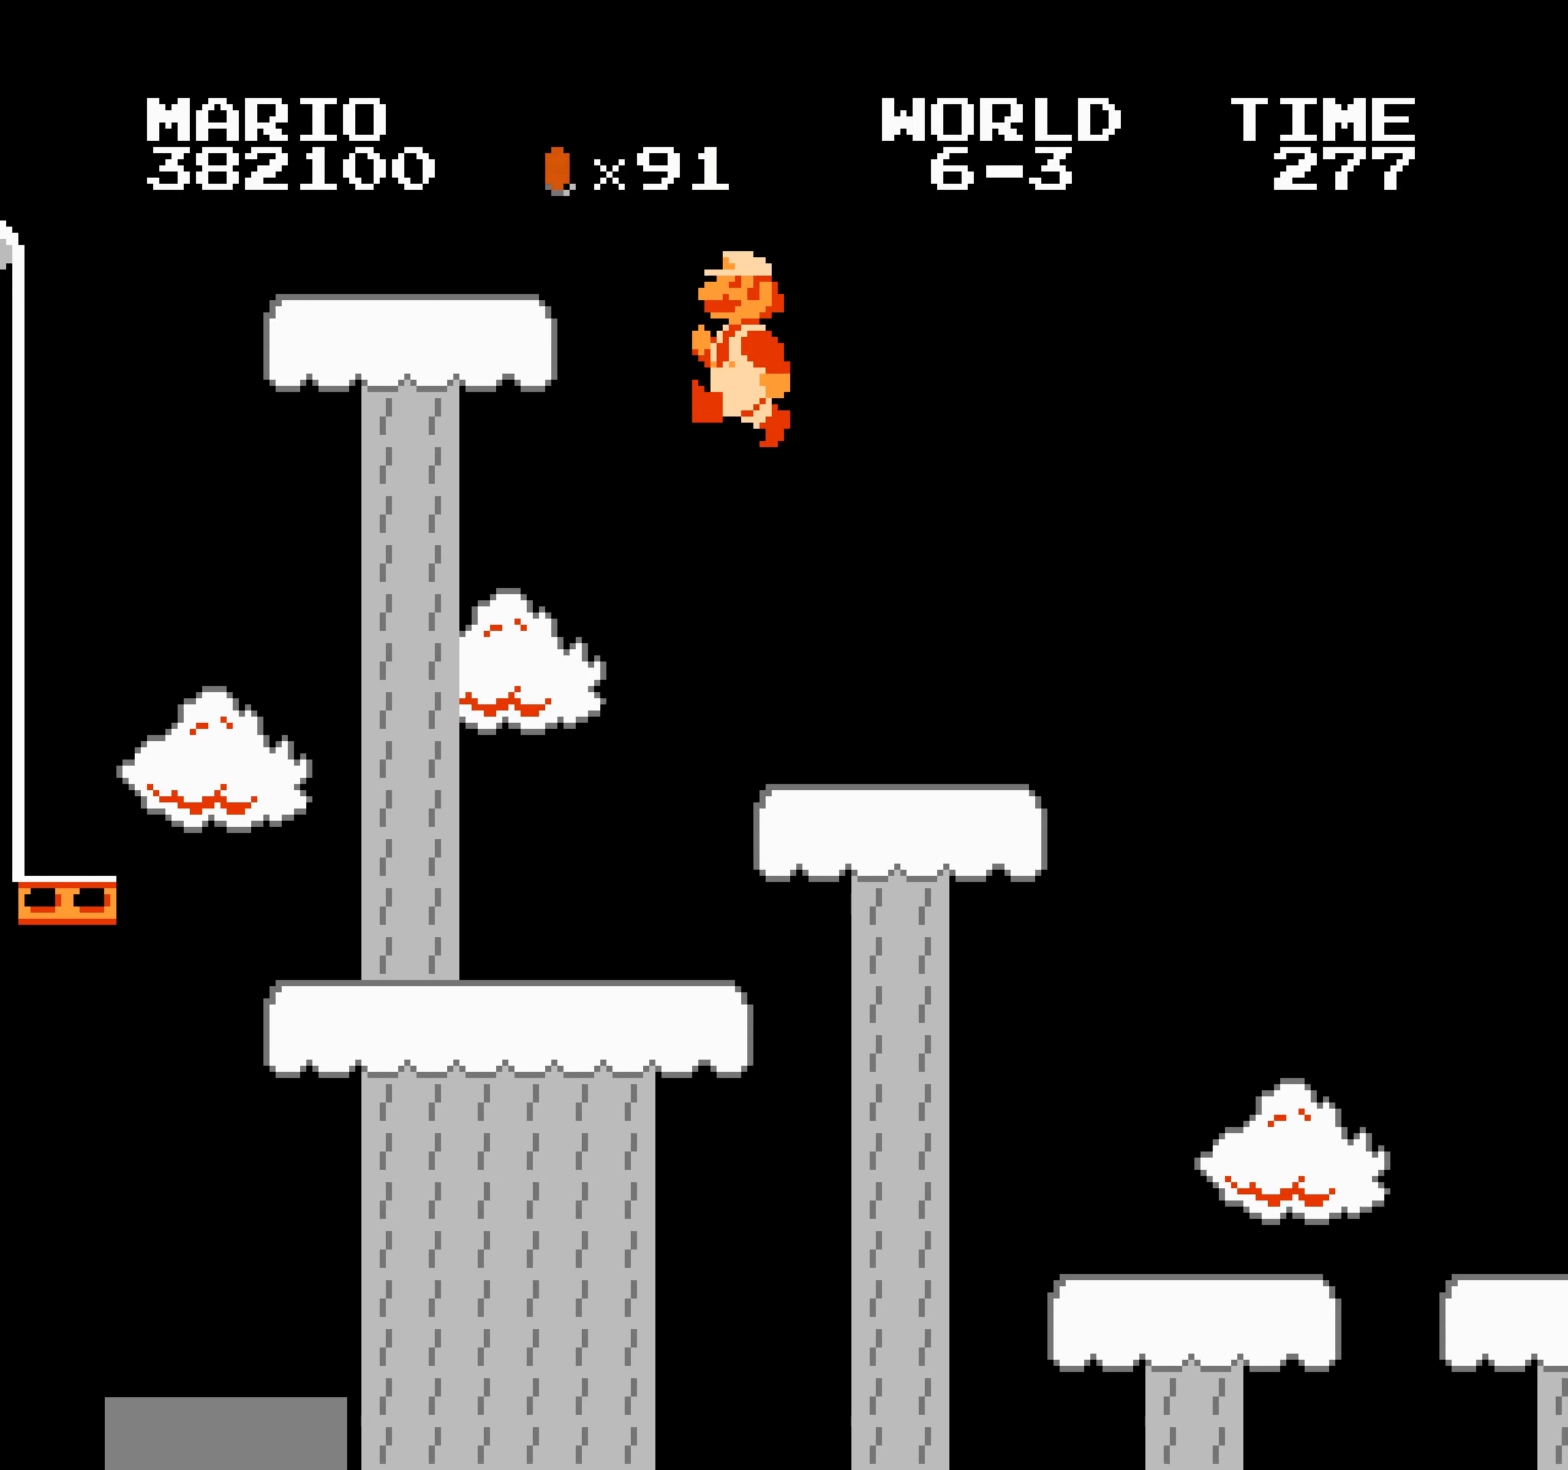
{"buttons": ["B", "DPAD_RIGHT"], "events": []}
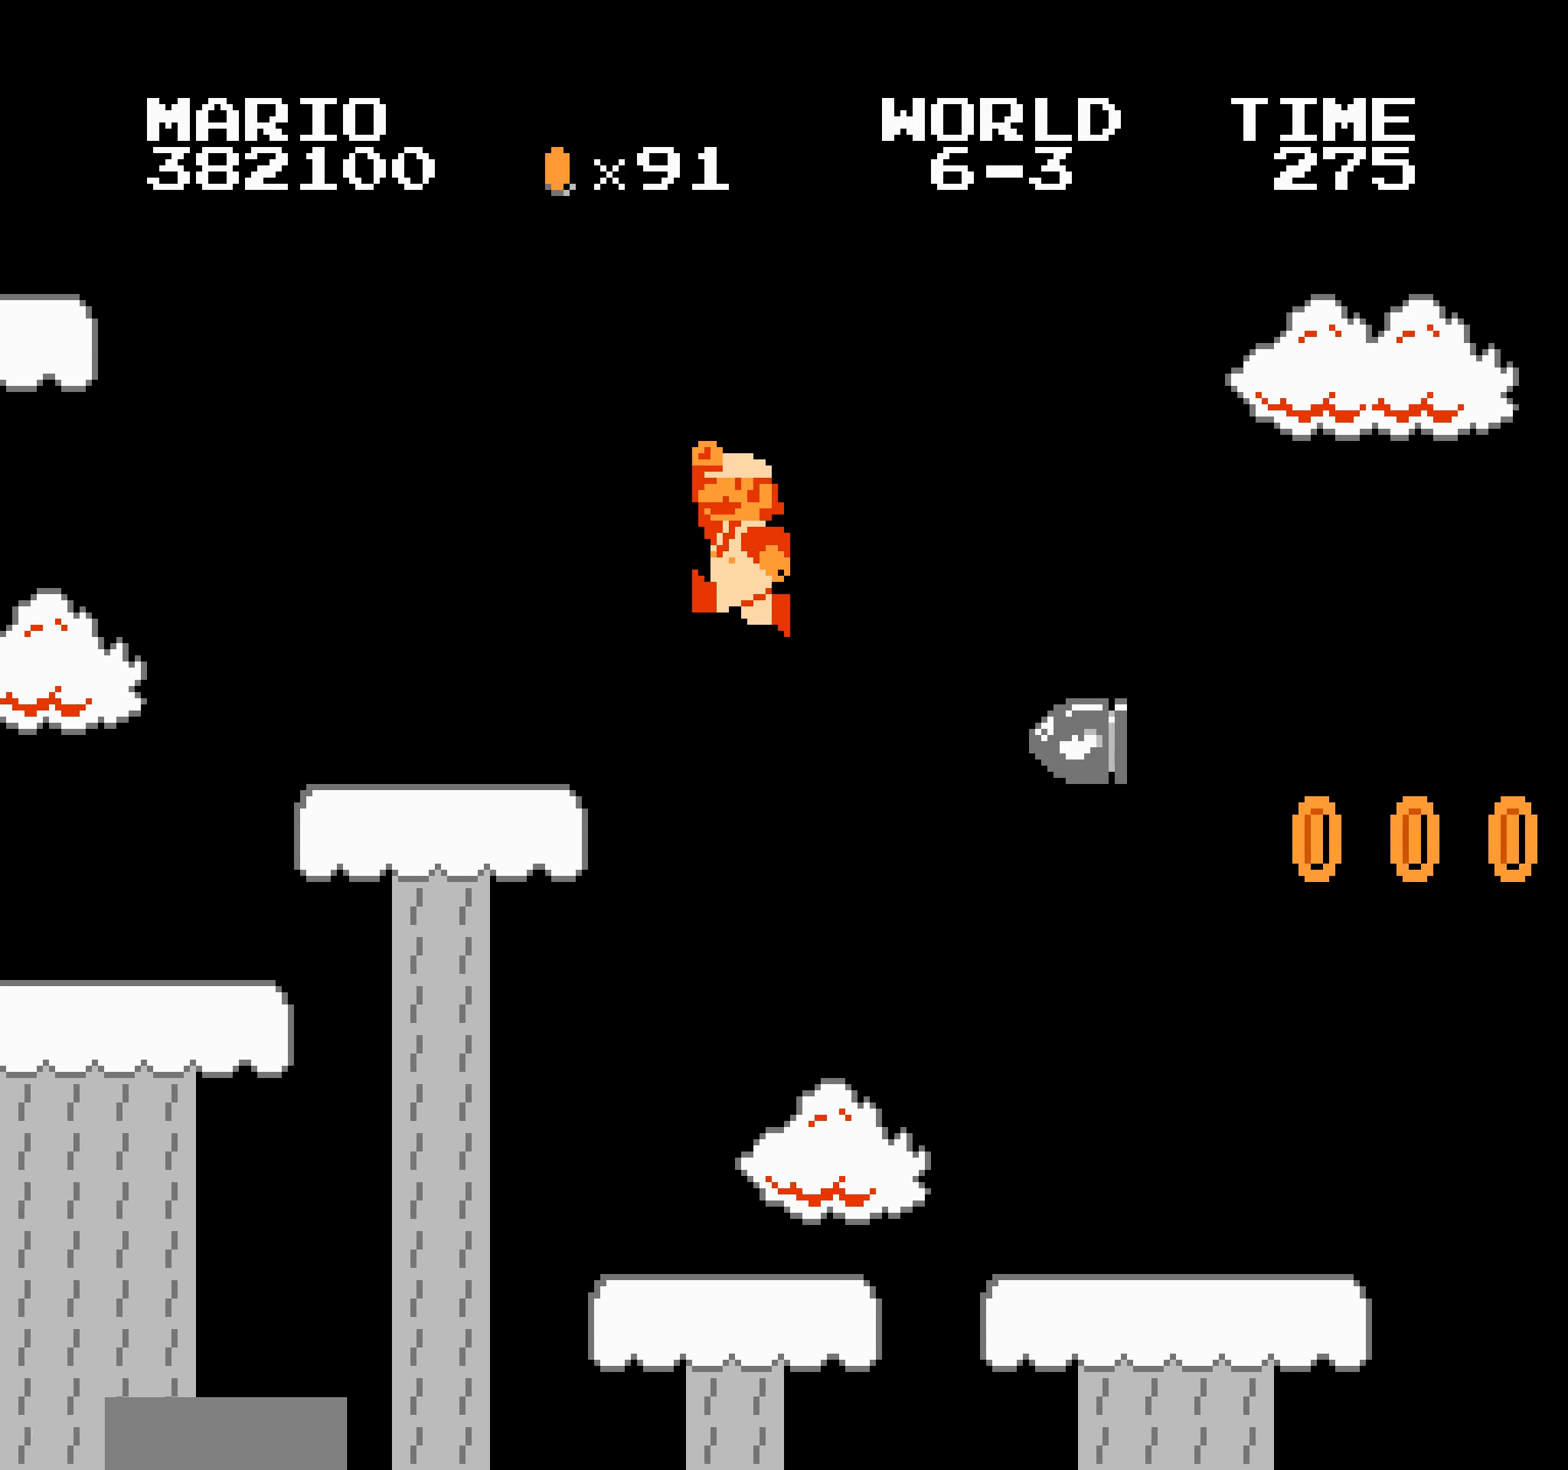
{"buttons": ["B", "DPAD_RIGHT"], "events": []}
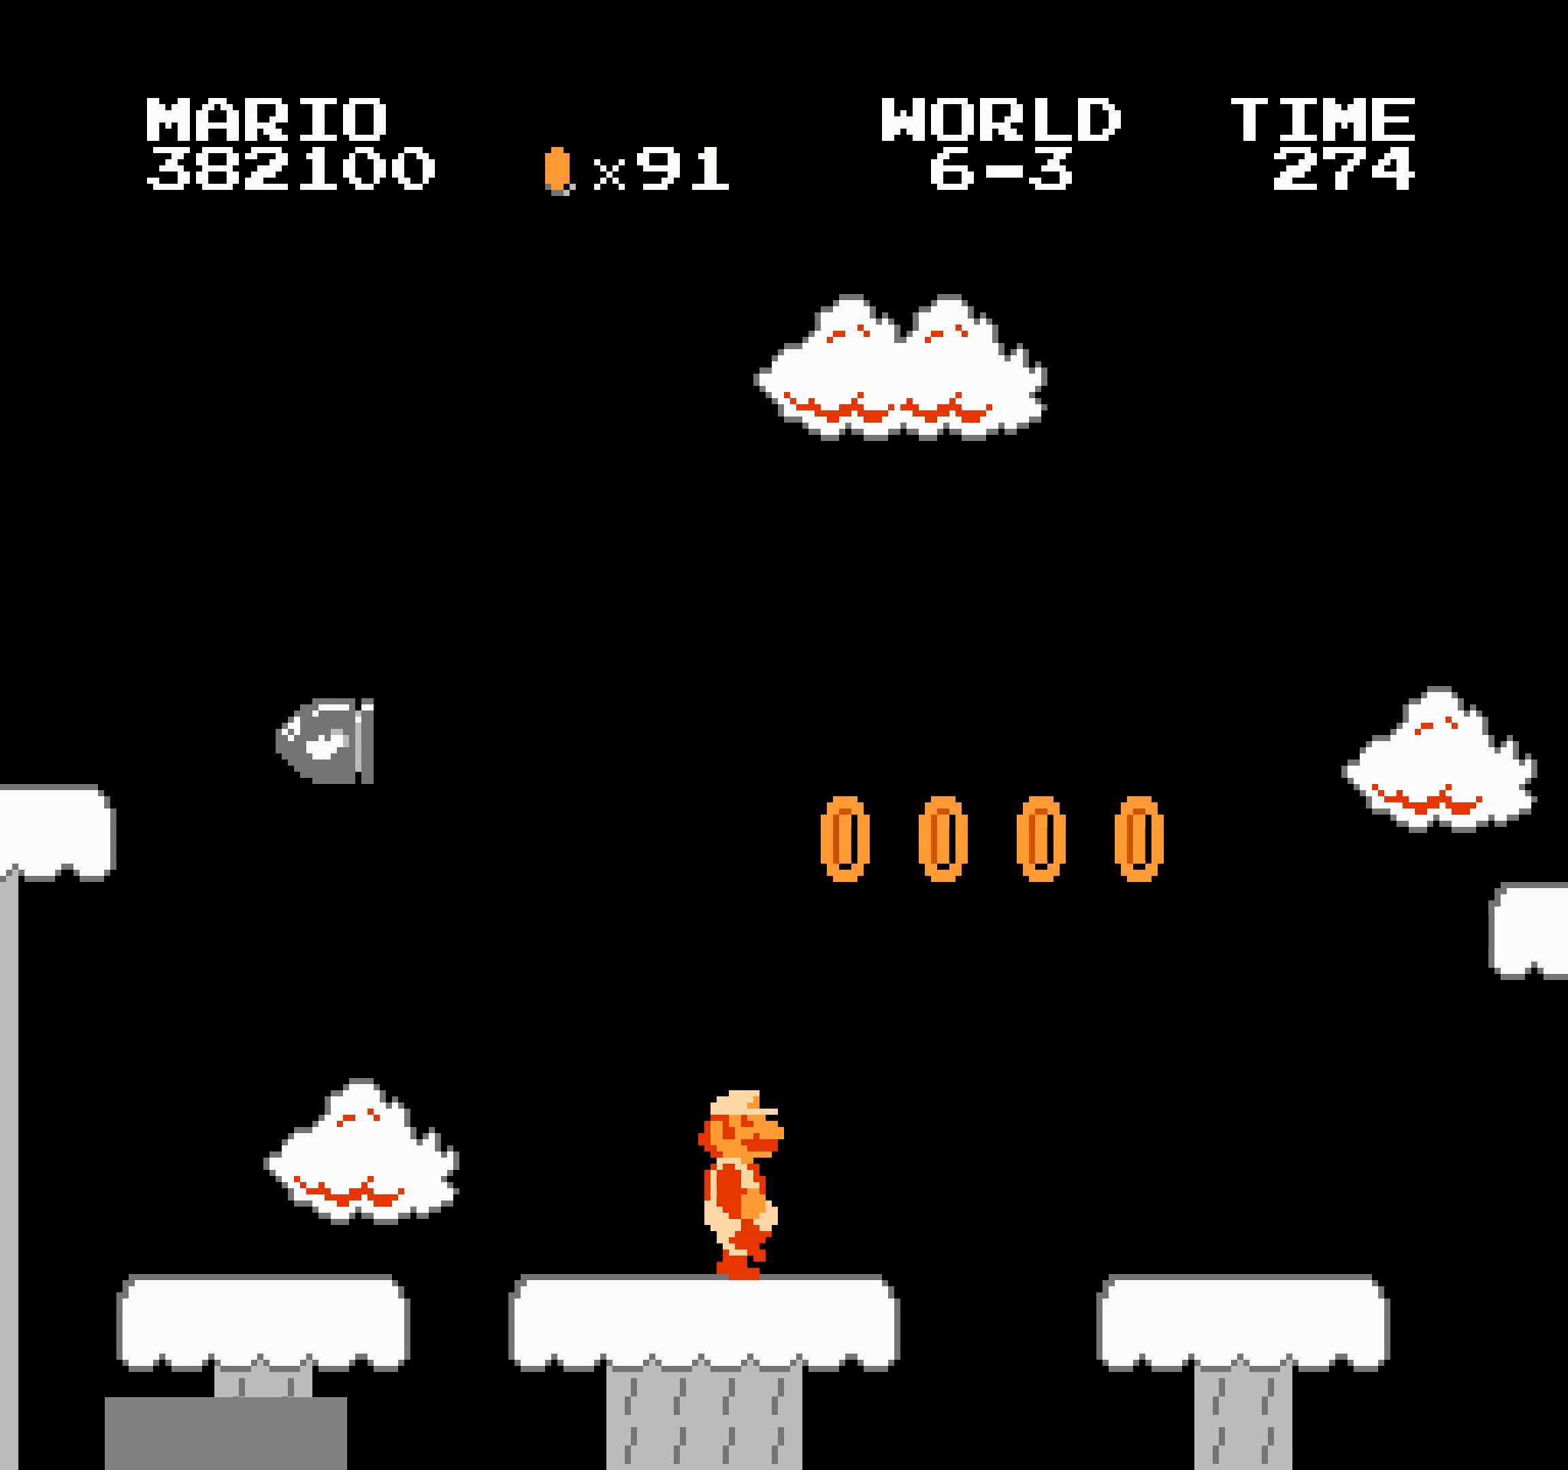
{"buttons": ["B", "DPAD_RIGHT"], "events": [[134, "A", "down"], [184, "A", "up"]]}
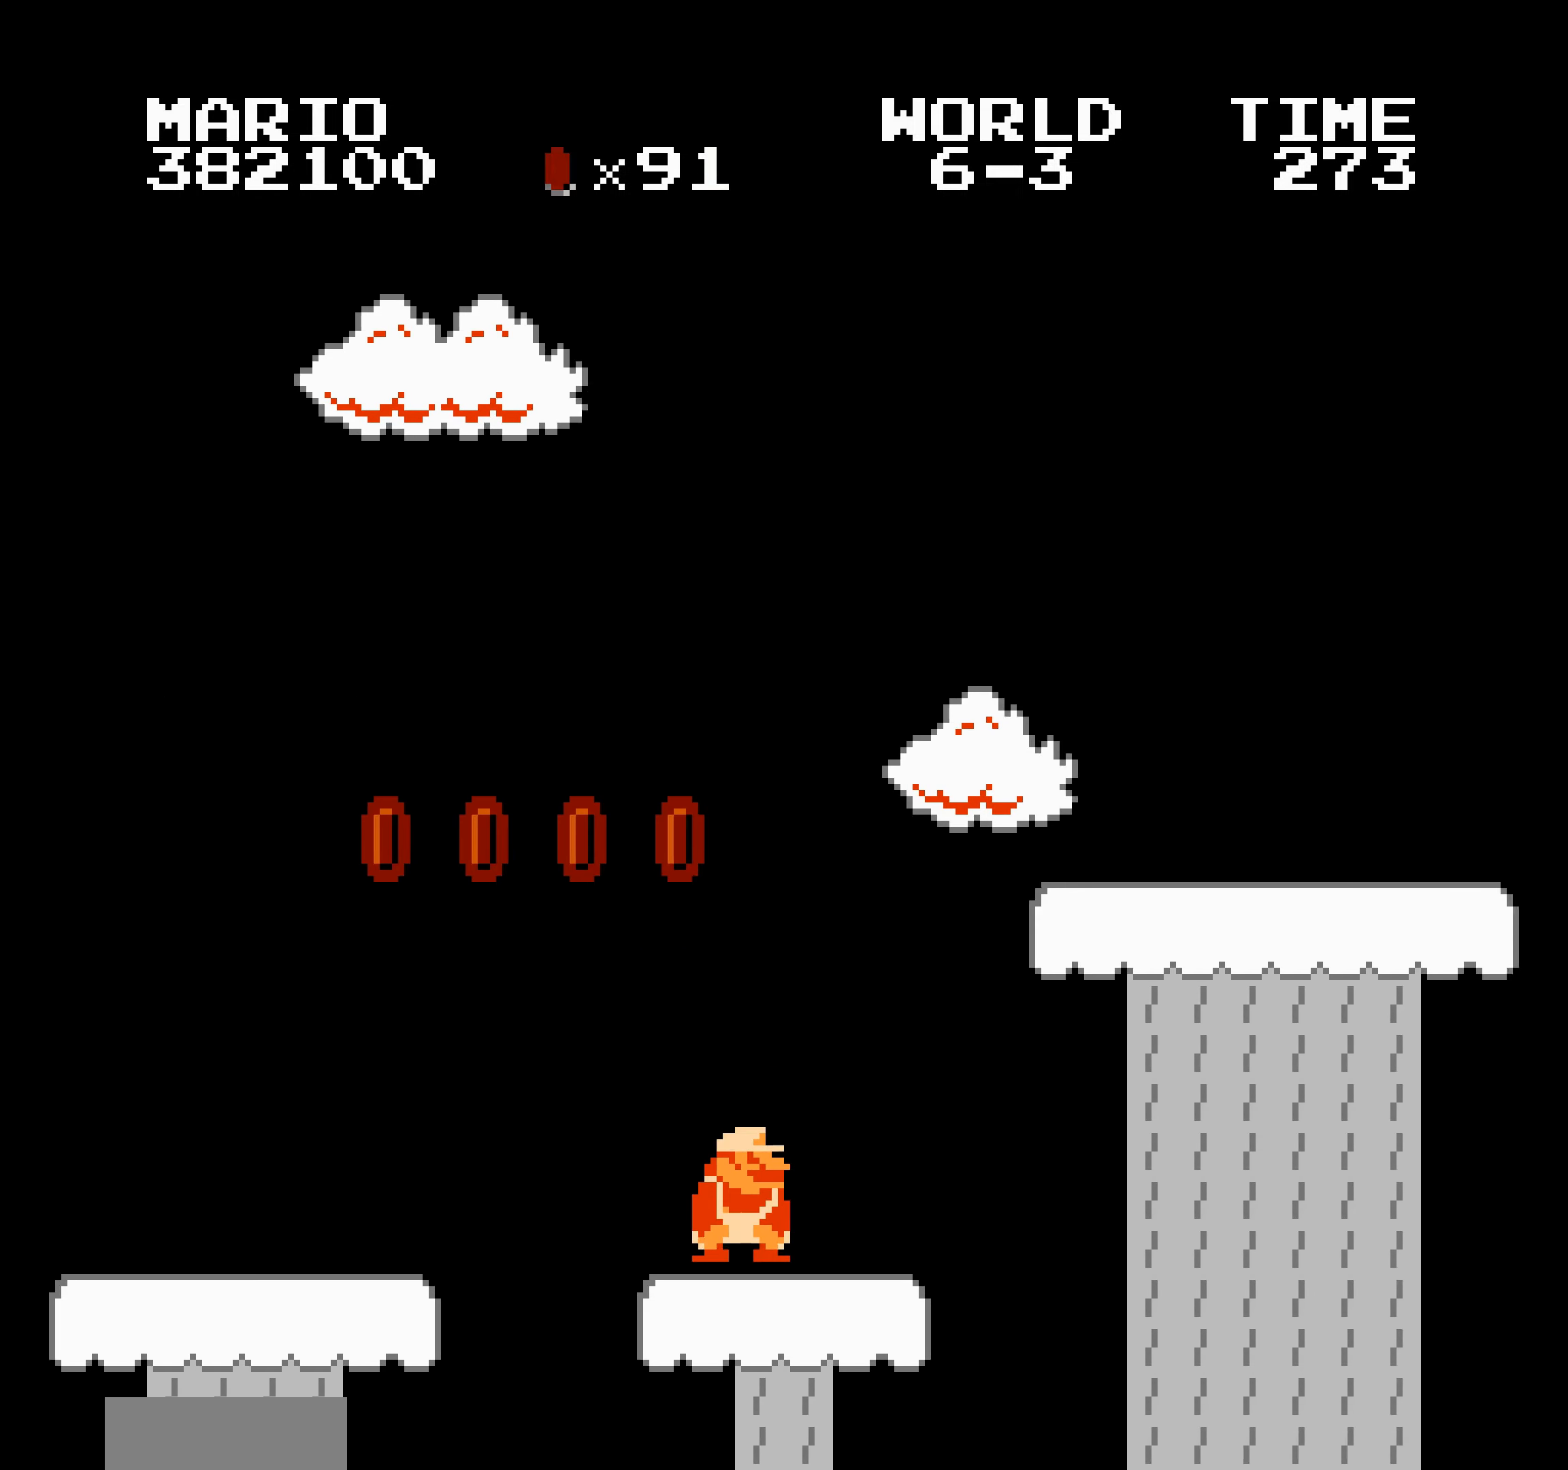
{"buttons": ["A", "B", "DPAD_DOWN"], "events": [[17, "A", "down"], [334, "A", "up"], [500, "A", "down"], [500, "DPAD_DOWN", "down"], [500, "DPAD_RIGHT", "up"]]}
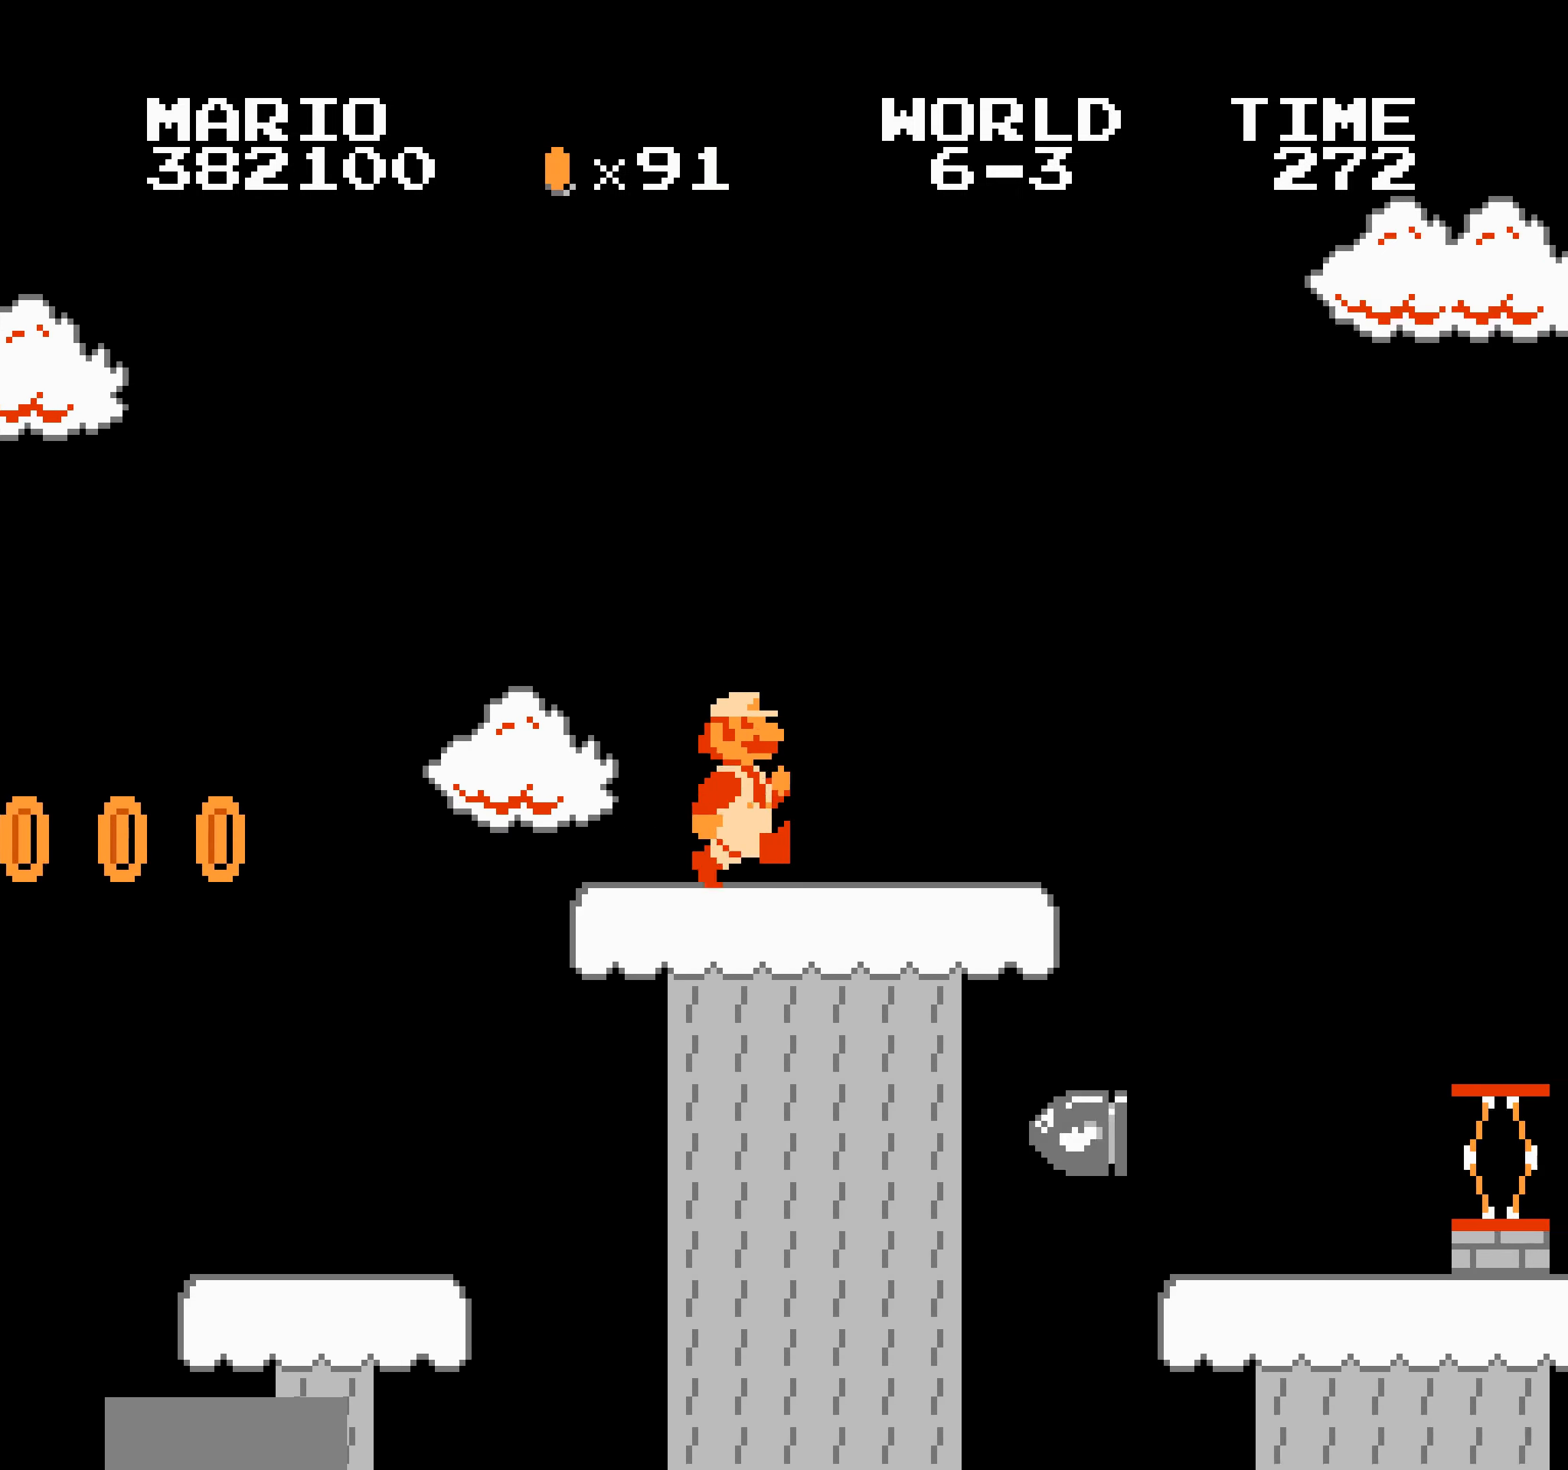
{"buttons": ["A", "B", "DPAD_RIGHT"], "events": [[17, "DPAD_DOWN", "up"], [17, "DPAD_RIGHT", "down"]]}
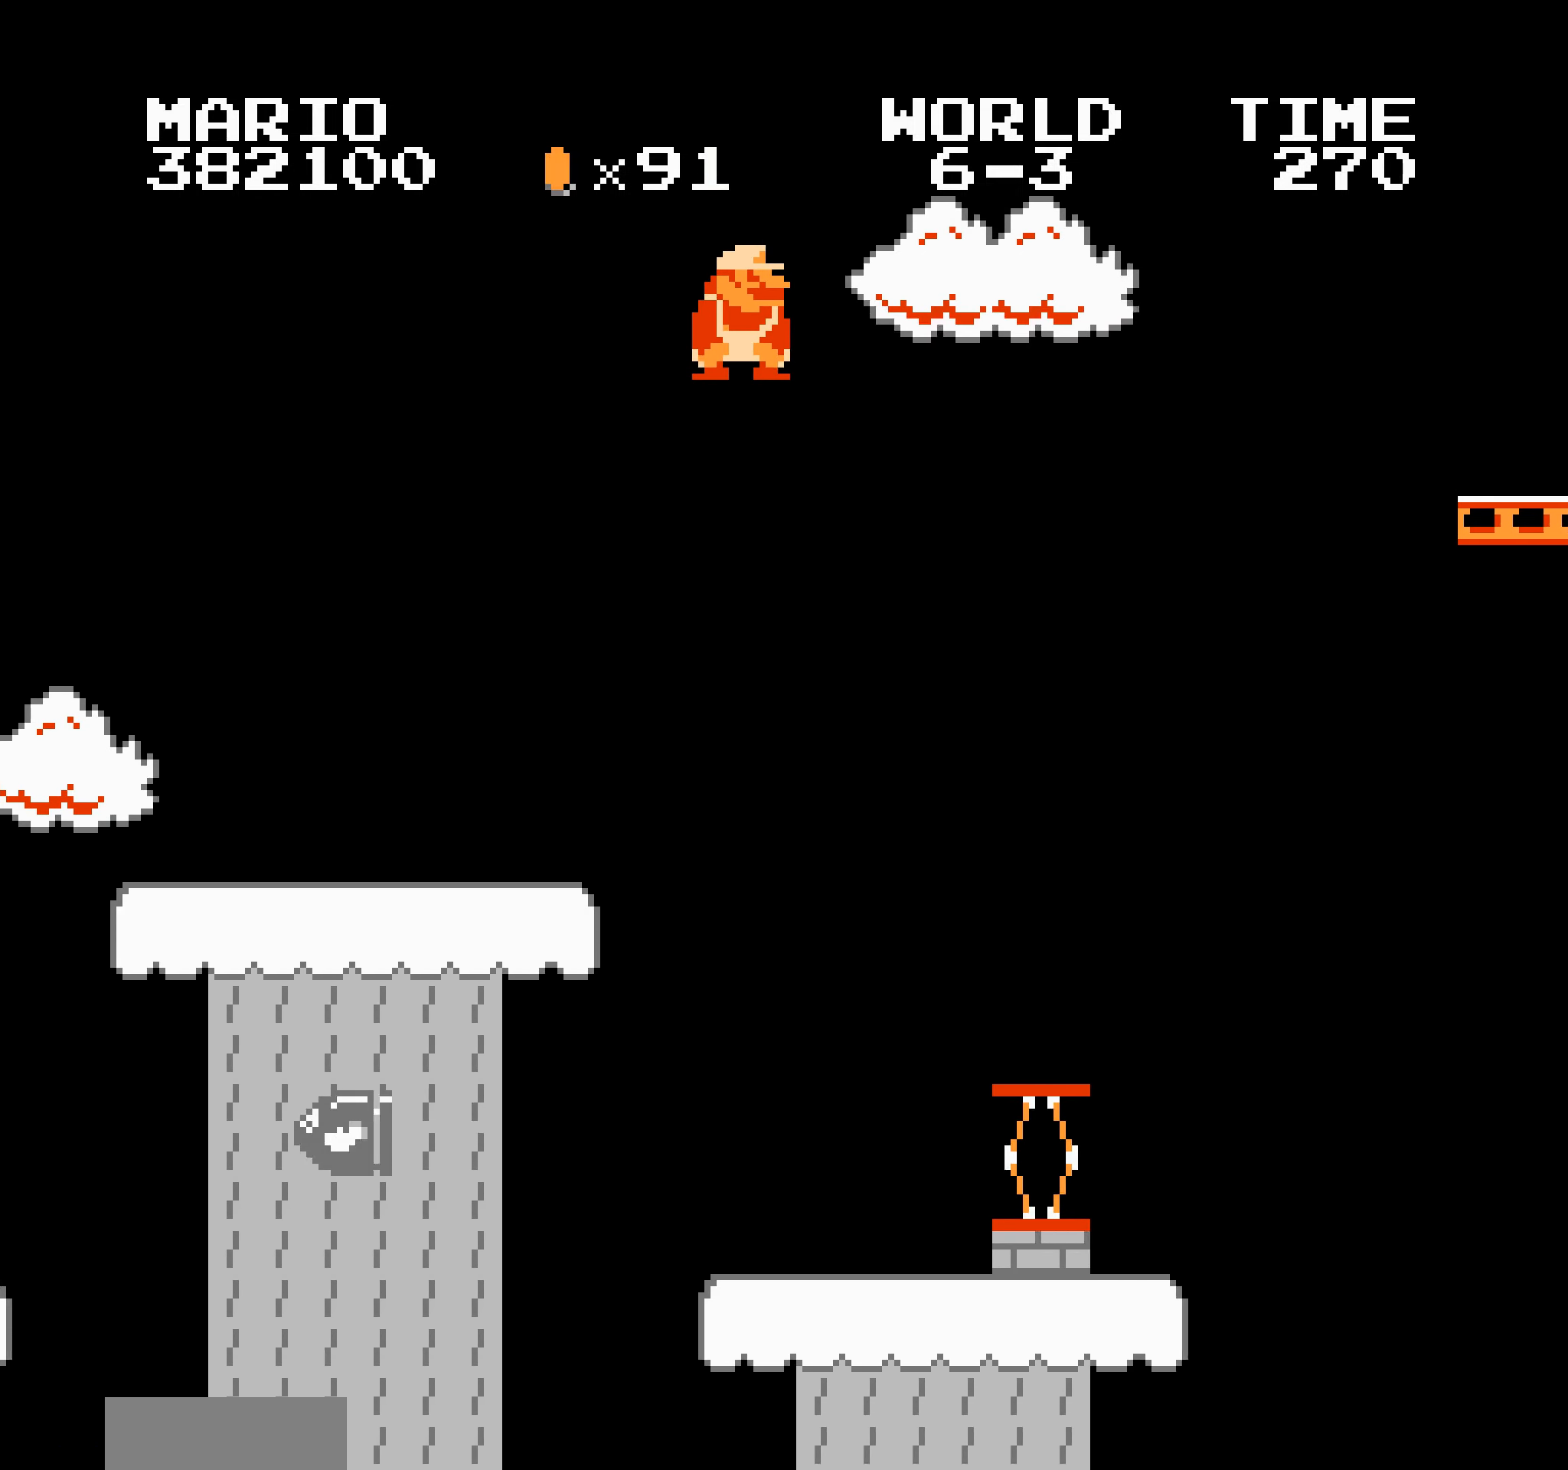
{"buttons": ["B", "DPAD_RIGHT"], "events": [[484, "A", "up"]]}
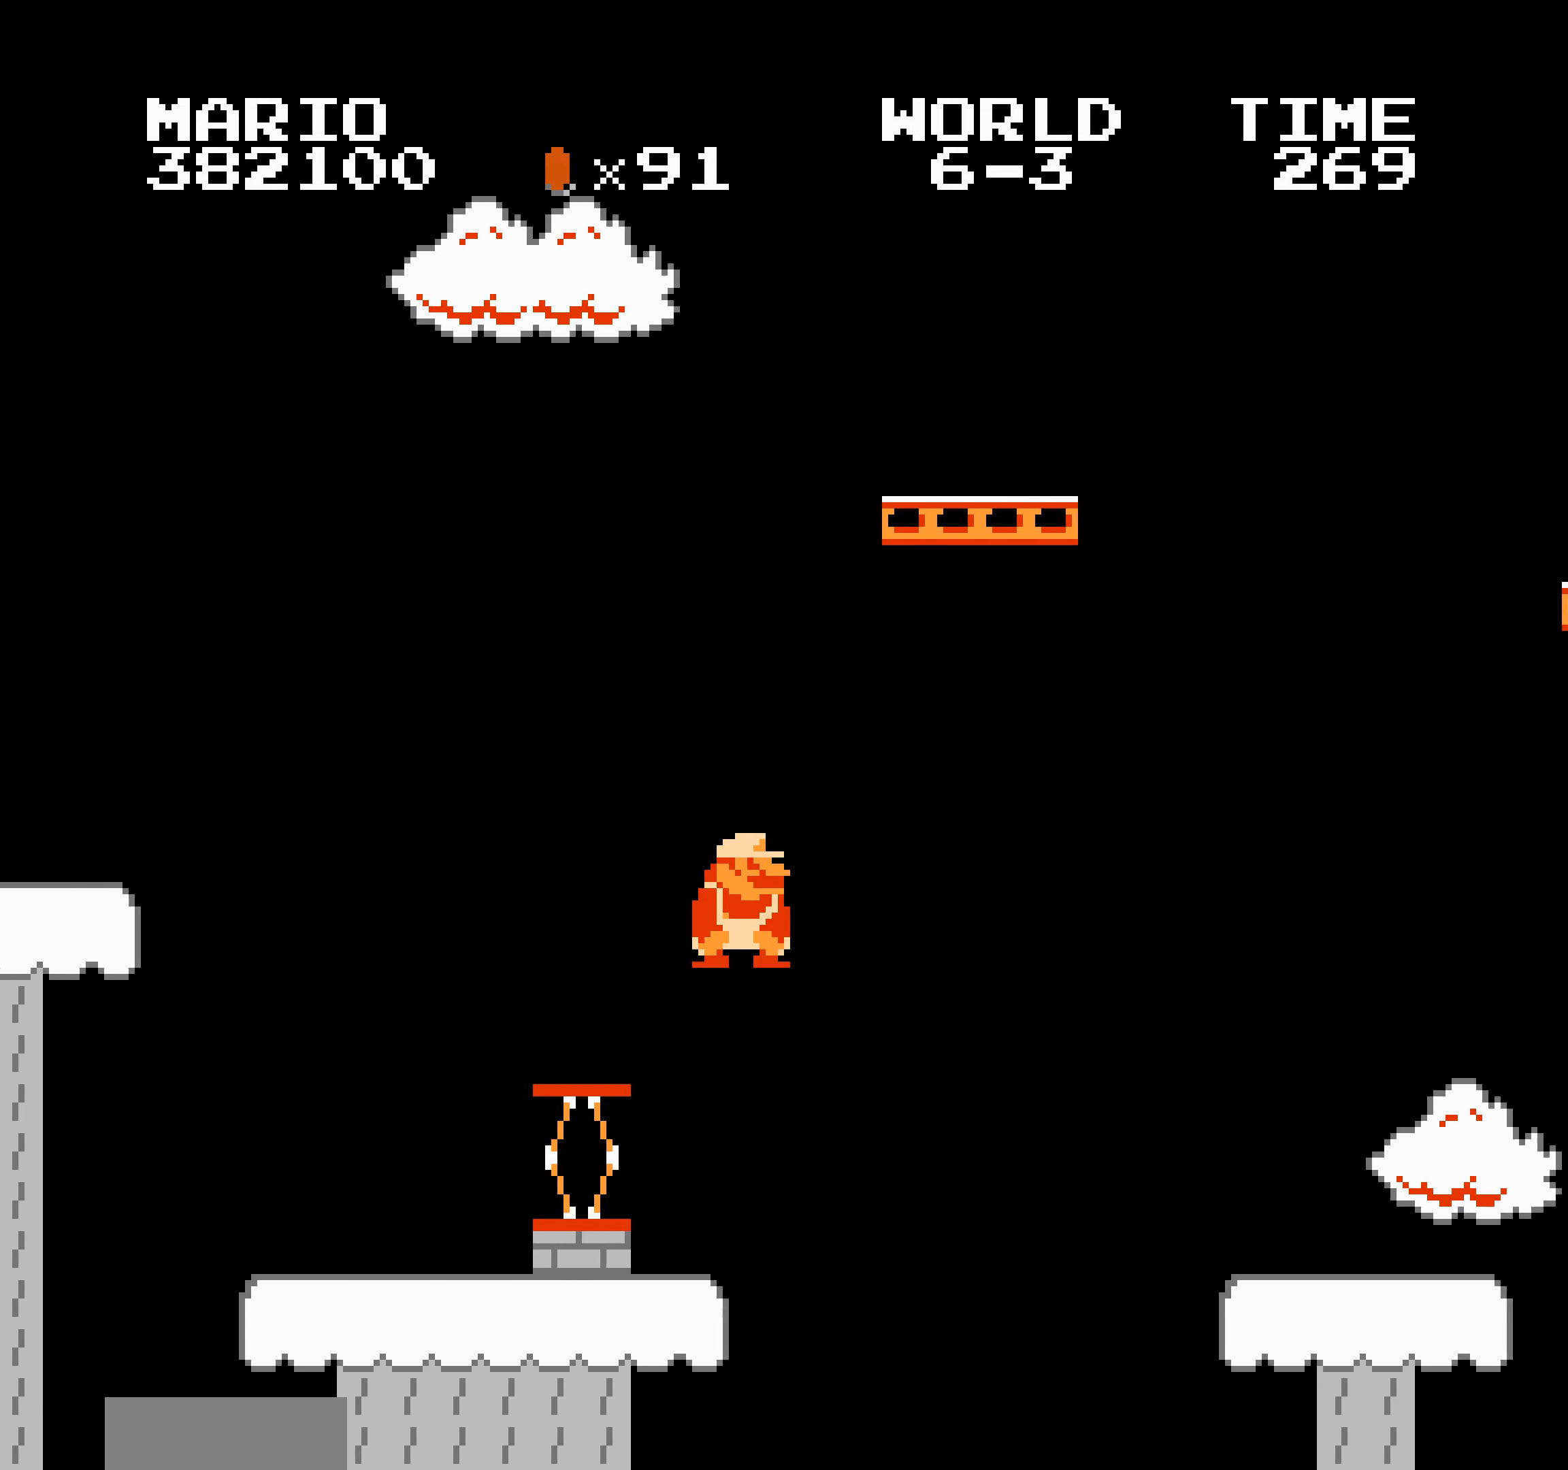
{"buttons": ["B", "DPAD_RIGHT"], "events": [[50, "SELECT", "down"], [67, "SELECT", "up"], [84, "SELECT", "down"], [100, "SELECT", "up"], [117, "SELECT", "down"], [134, "SELECT", "up"], [150, "SELECT", "down"], [167, "SELECT", "up"], [184, "SELECT", "down"], [200, "SELECT", "up"], [217, "SELECT", "down"], [234, "SELECT", "up"], [250, "SELECT", "down"], [267, "SELECT", "up"], [284, "SELECT", "down"], [300, "SELECT", "up"], [317, "SELECT", "down"], [334, "SELECT", "up"]]}
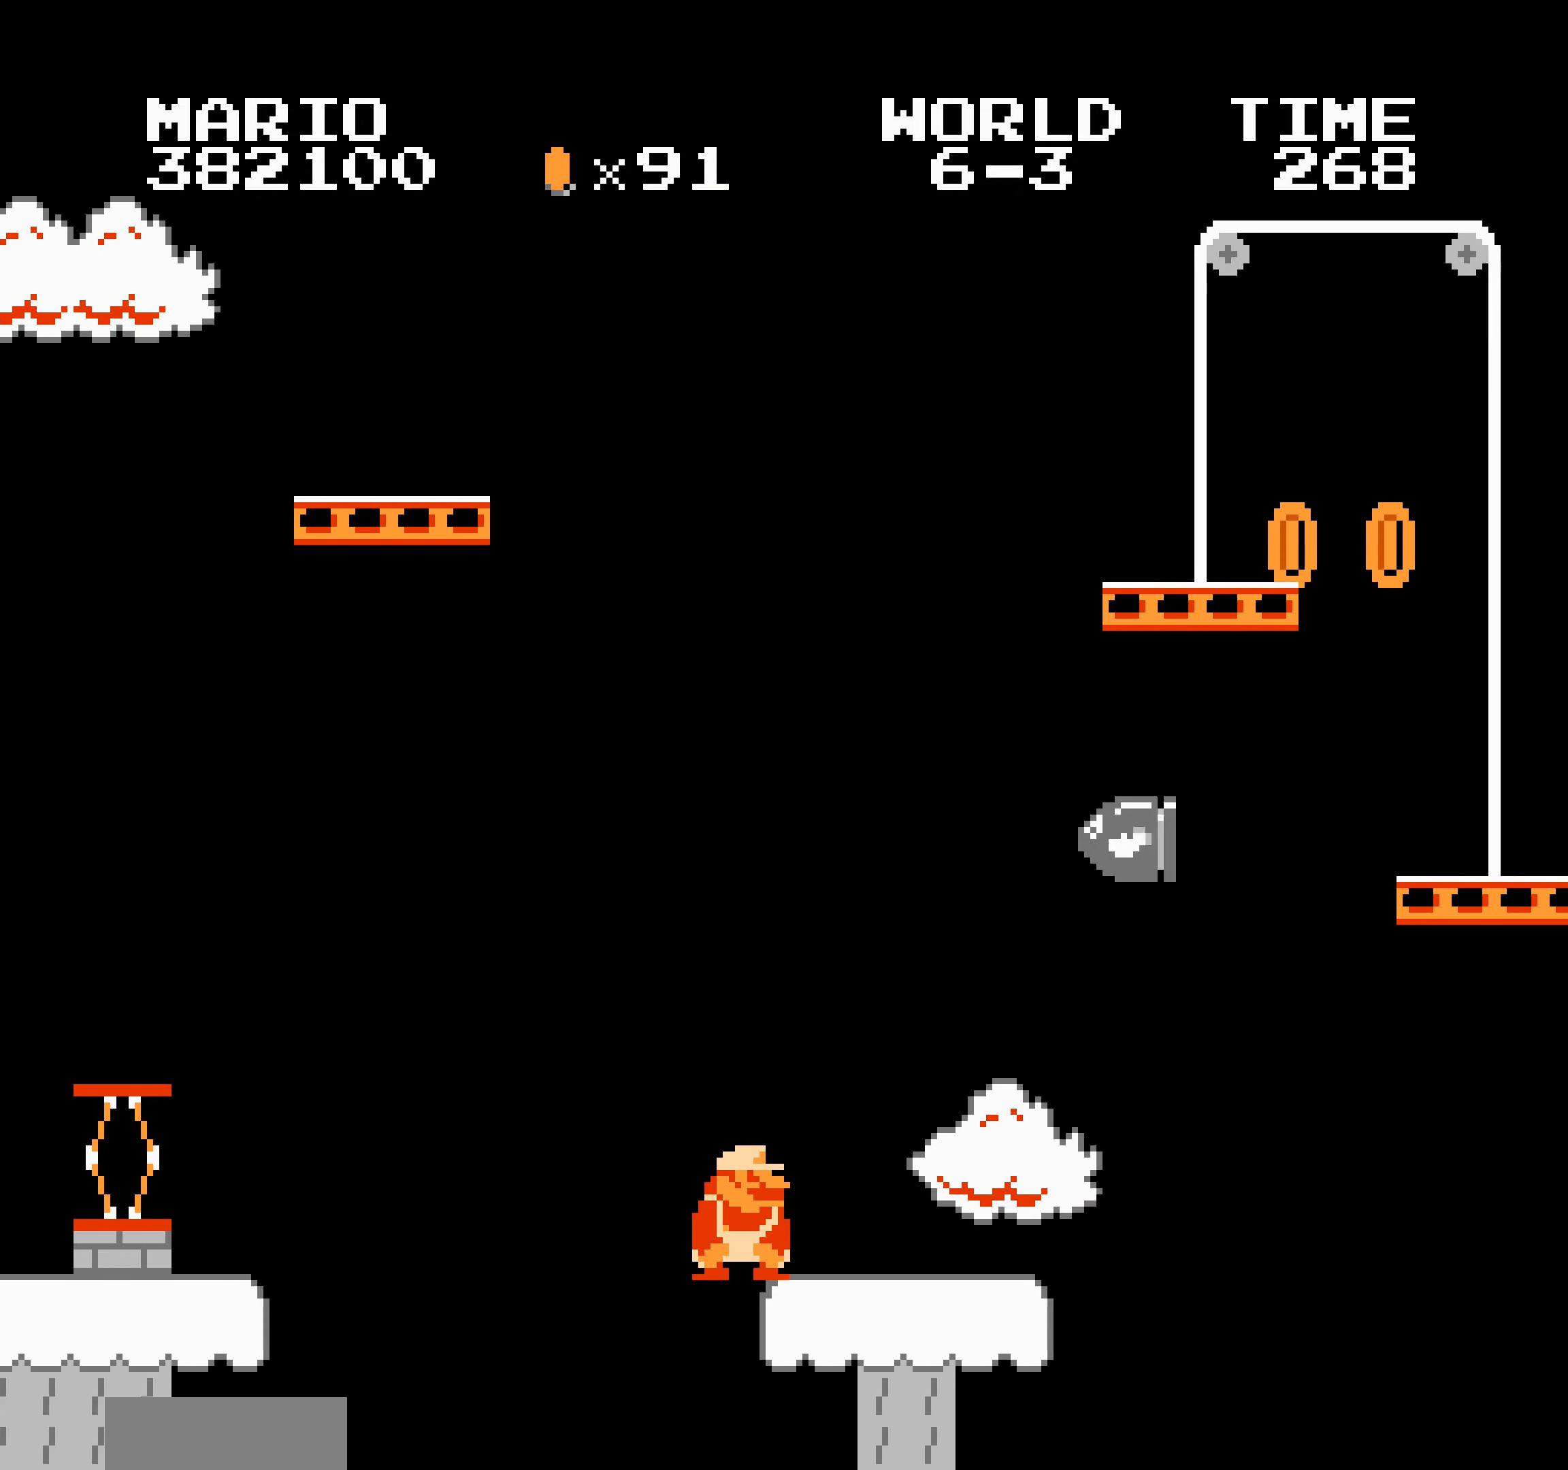
{"buttons": ["A", "B", "DPAD_RIGHT"], "events": [[34, "DPAD_LEFT", "down"], [34, "DPAD_RIGHT", "up"], [50, "DPAD_LEFT", "up"], [50, "DPAD_RIGHT", "down"], [67, "DPAD_LEFT", "down"], [67, "DPAD_RIGHT", "up"], [84, "DPAD_LEFT", "up"], [84, "DPAD_RIGHT", "down"], [100, "DPAD_LEFT", "down"], [100, "DPAD_RIGHT", "up"], [117, "DPAD_LEFT", "up"], [117, "DPAD_RIGHT", "down"], [134, "DPAD_DOWN", "down"], [134, "DPAD_RIGHT", "up"], [150, "DPAD_DOWN", "up"], [150, "DPAD_RIGHT", "down"], [167, "DPAD_LEFT", "down"], [167, "DPAD_RIGHT", "up"], [184, "DPAD_LEFT", "up"], [184, "DPAD_RIGHT", "down"], [200, "DPAD_LEFT", "down"], [200, "DPAD_RIGHT", "up"], [217, "DPAD_LEFT", "up"], [217, "DPAD_RIGHT", "down"], [234, "DPAD_LEFT", "down"], [234, "DPAD_RIGHT", "up"], [250, "DPAD_LEFT", "up"], [250, "DPAD_RIGHT", "down"], [267, "A", "down"], [267, "DPAD_DOWN", "down"], [267, "DPAD_RIGHT", "up"], [284, "DPAD_DOWN", "up"], [284, "DPAD_RIGHT", "down"]]}
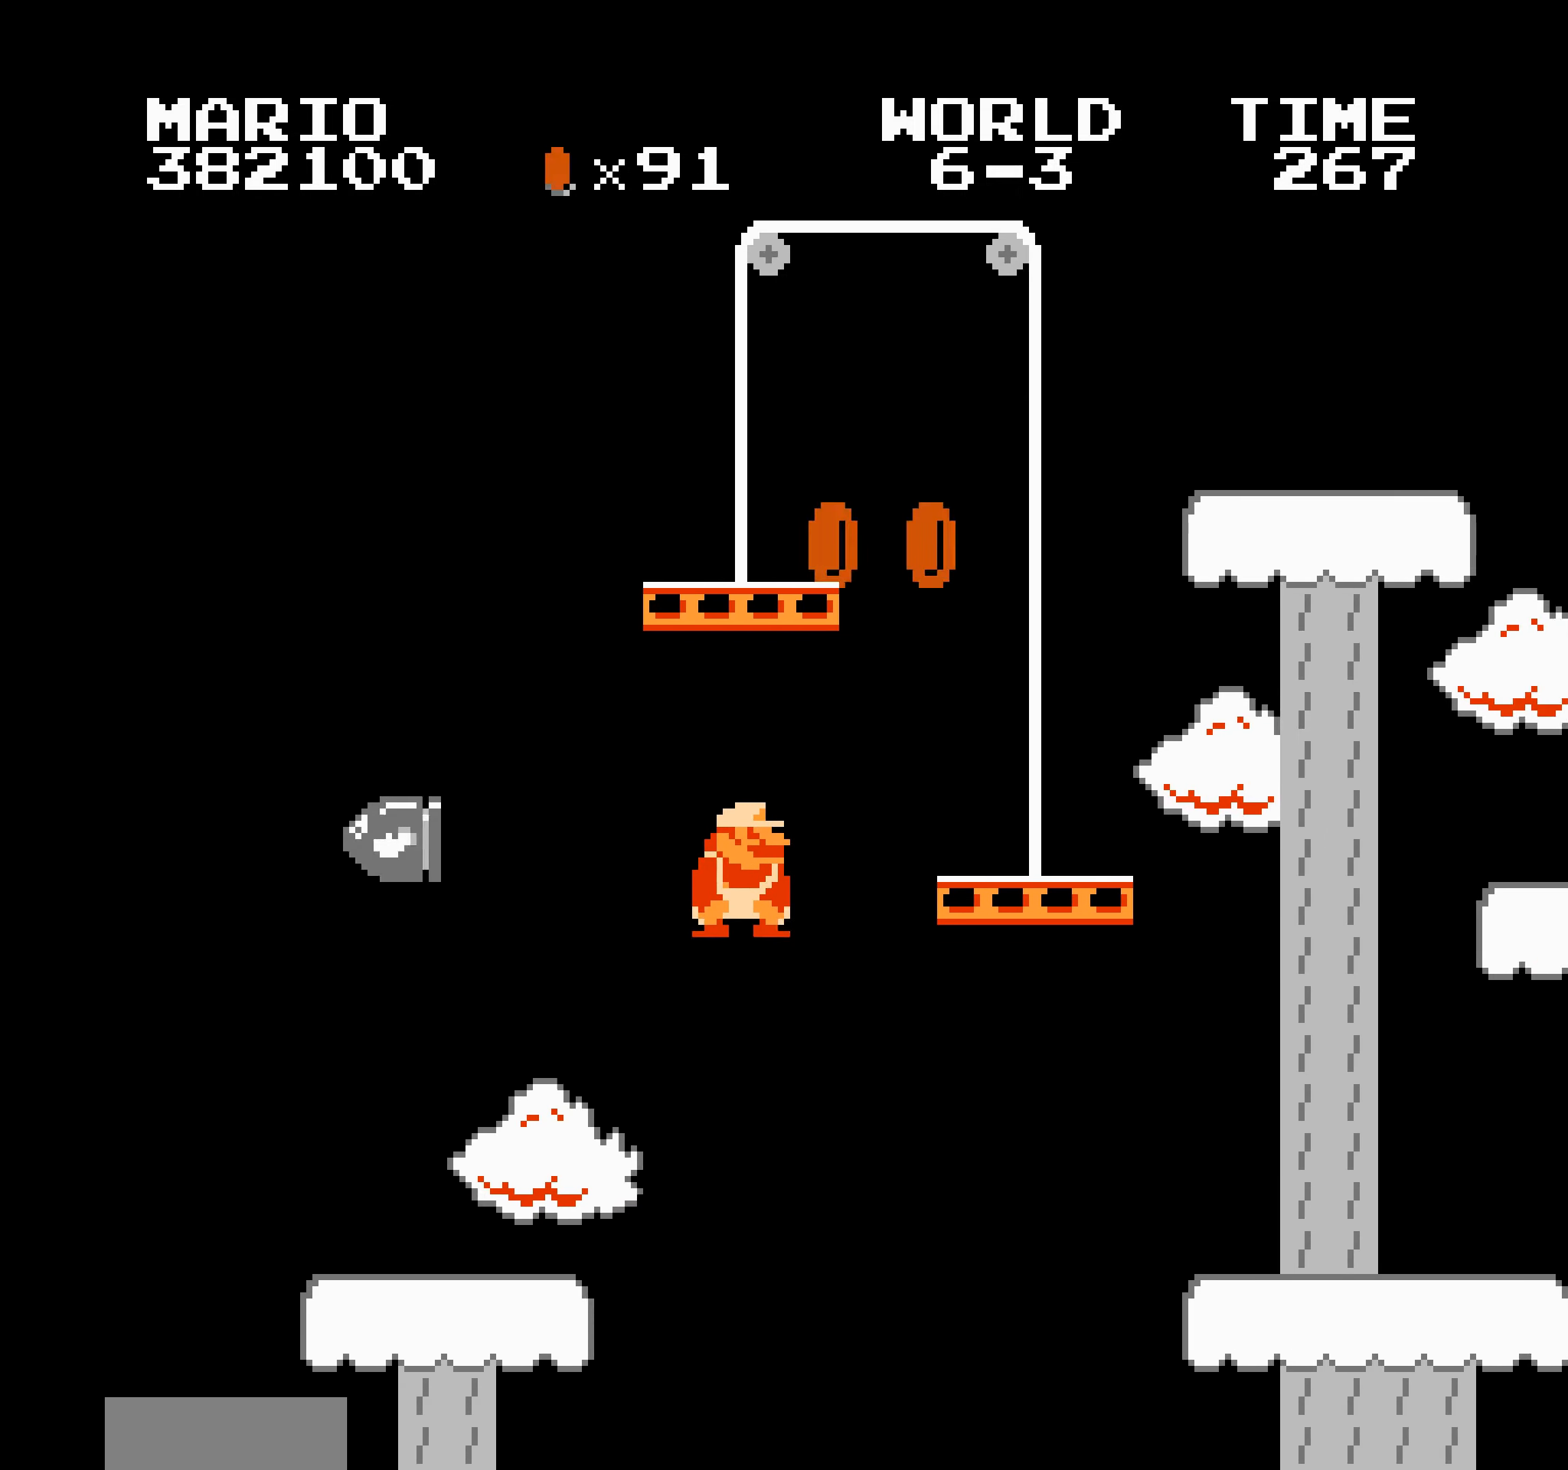
{"buttons": ["A", "B", "DPAD_RIGHT"], "events": [[34, "A", "up"], [184, "A", "down"]]}
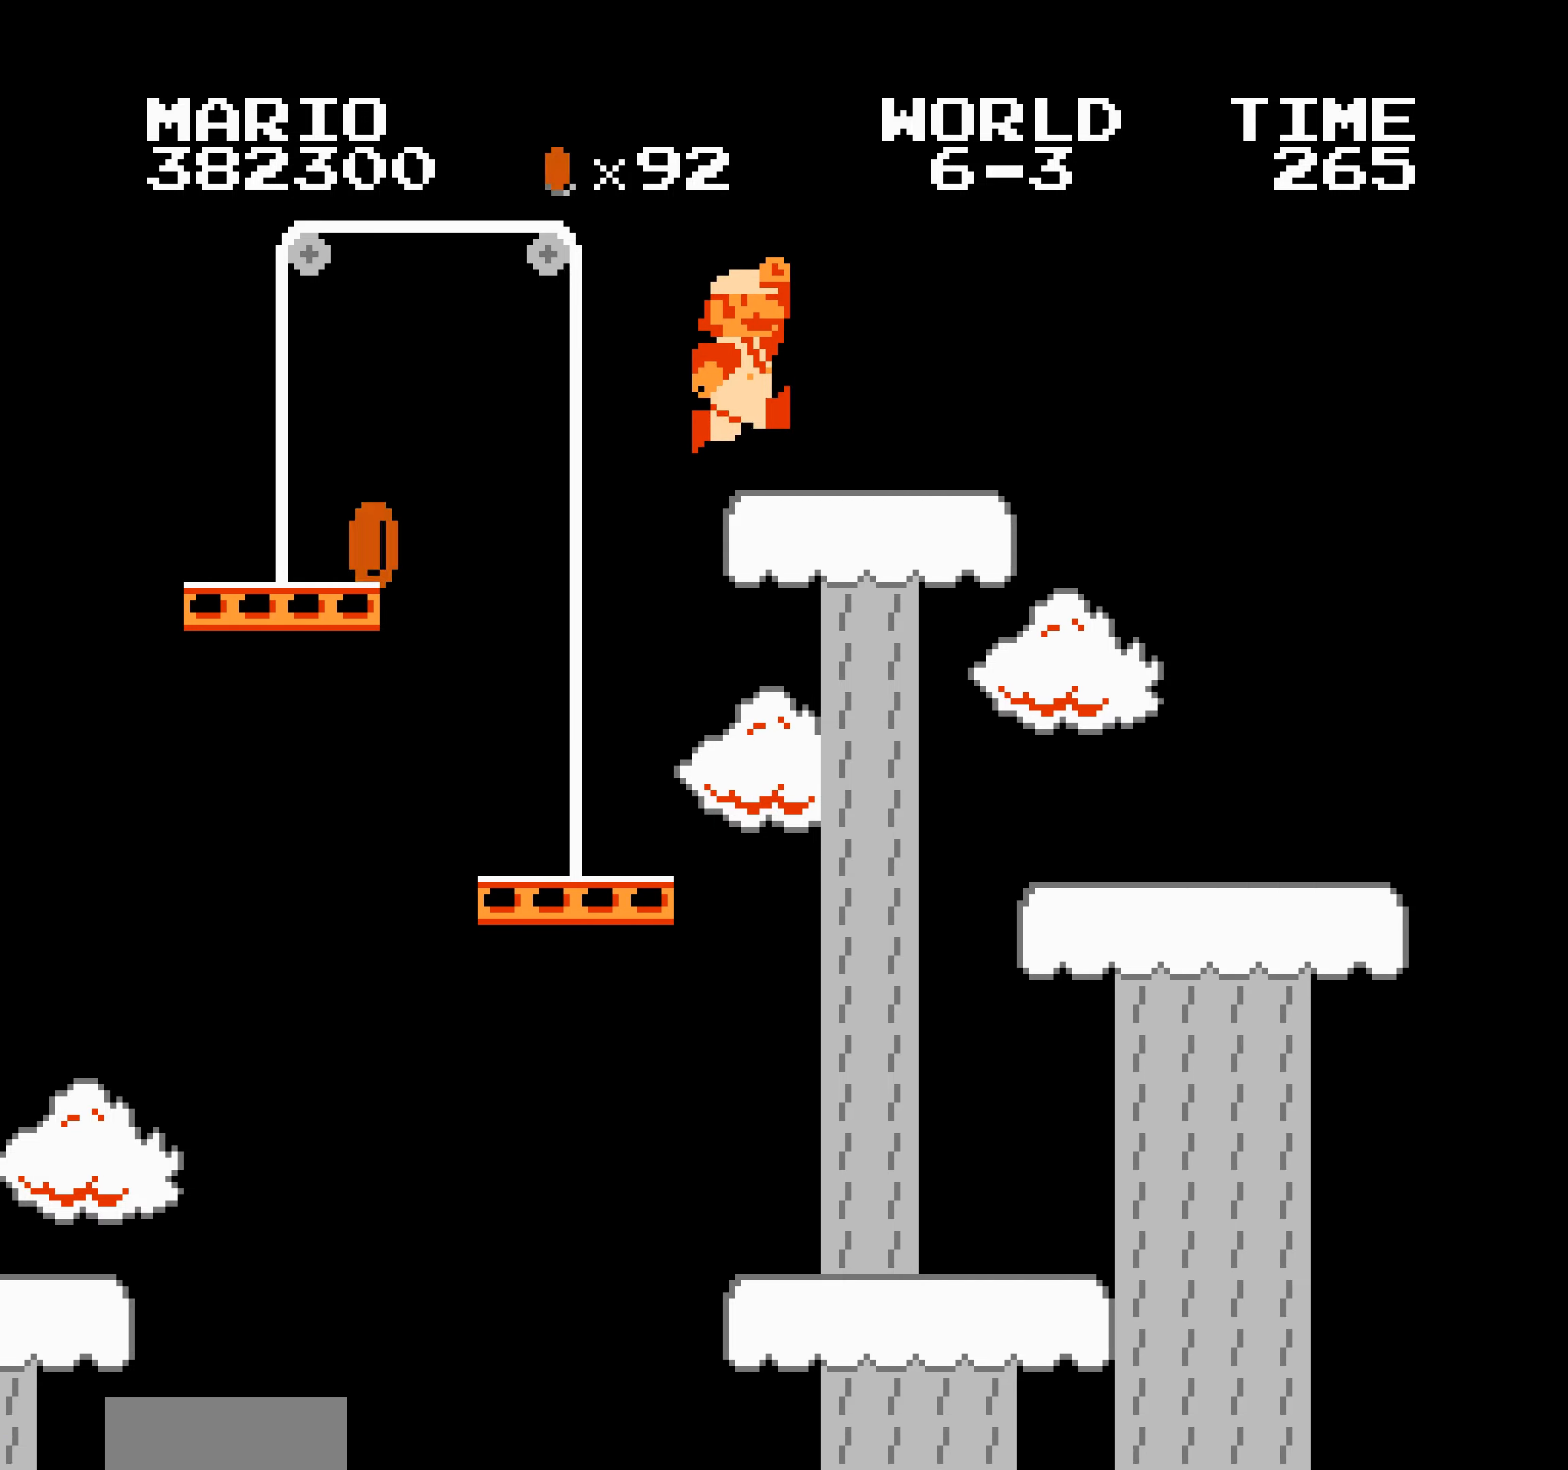
{"buttons": ["B", "DPAD_RIGHT"], "events": [[116, "A", "up"], [316, "DPAD_LEFT", "down"], [316, "DPAD_RIGHT", "up"], [333, "DPAD_LEFT", "up"], [333, "DPAD_RIGHT", "down"]]}
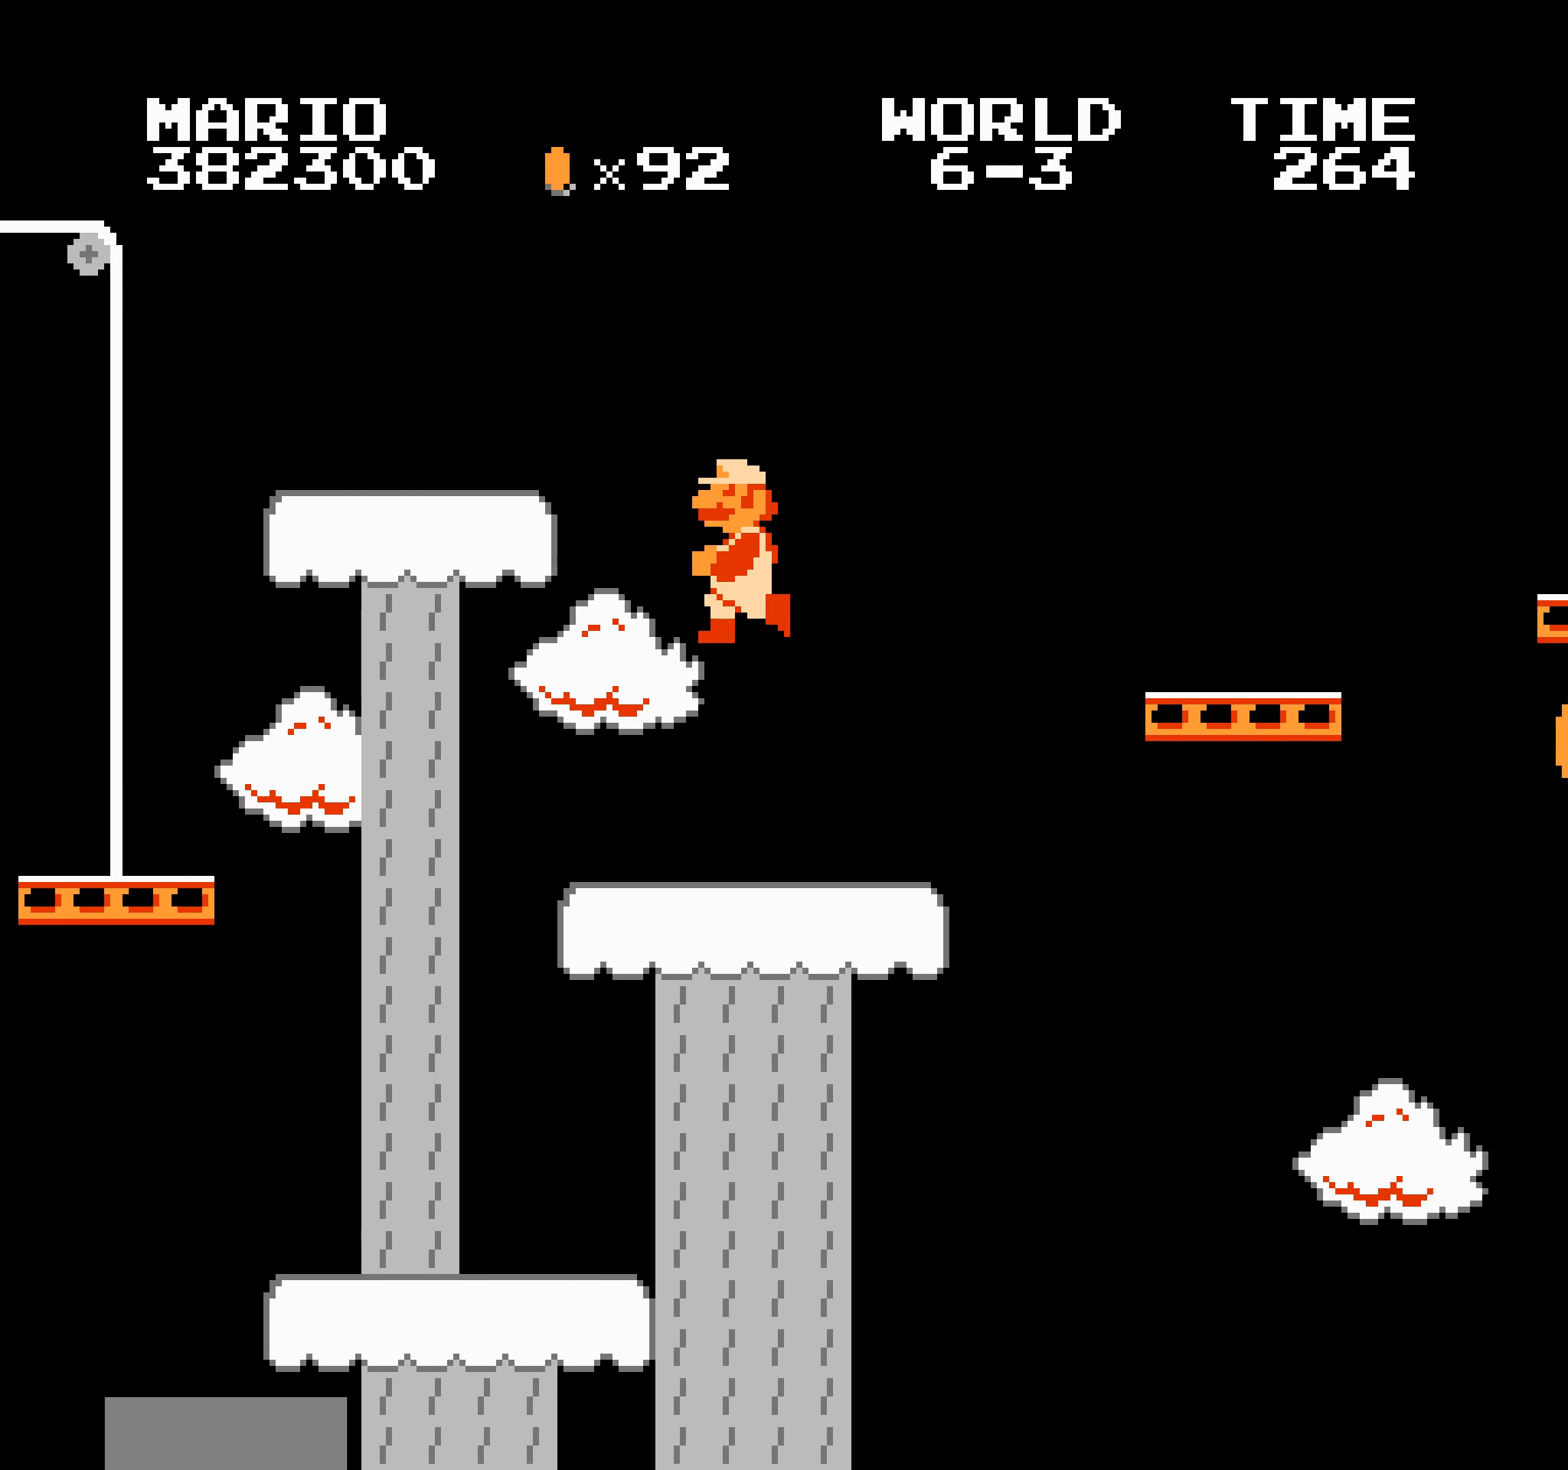
{"buttons": ["B", "DPAD_RIGHT"], "events": [[416, "DPAD_LEFT", "down"], [416, "DPAD_RIGHT", "up"], [433, "DPAD_LEFT", "up"], [433, "DPAD_RIGHT", "down"], [450, "DPAD_LEFT", "down"], [450, "DPAD_RIGHT", "up"], [466, "DPAD_LEFT", "up"], [466, "DPAD_RIGHT", "down"], [483, "DPAD_LEFT", "down"], [483, "DPAD_RIGHT", "up"], [500, "DPAD_LEFT", "up"], [500, "DPAD_RIGHT", "down"]]}
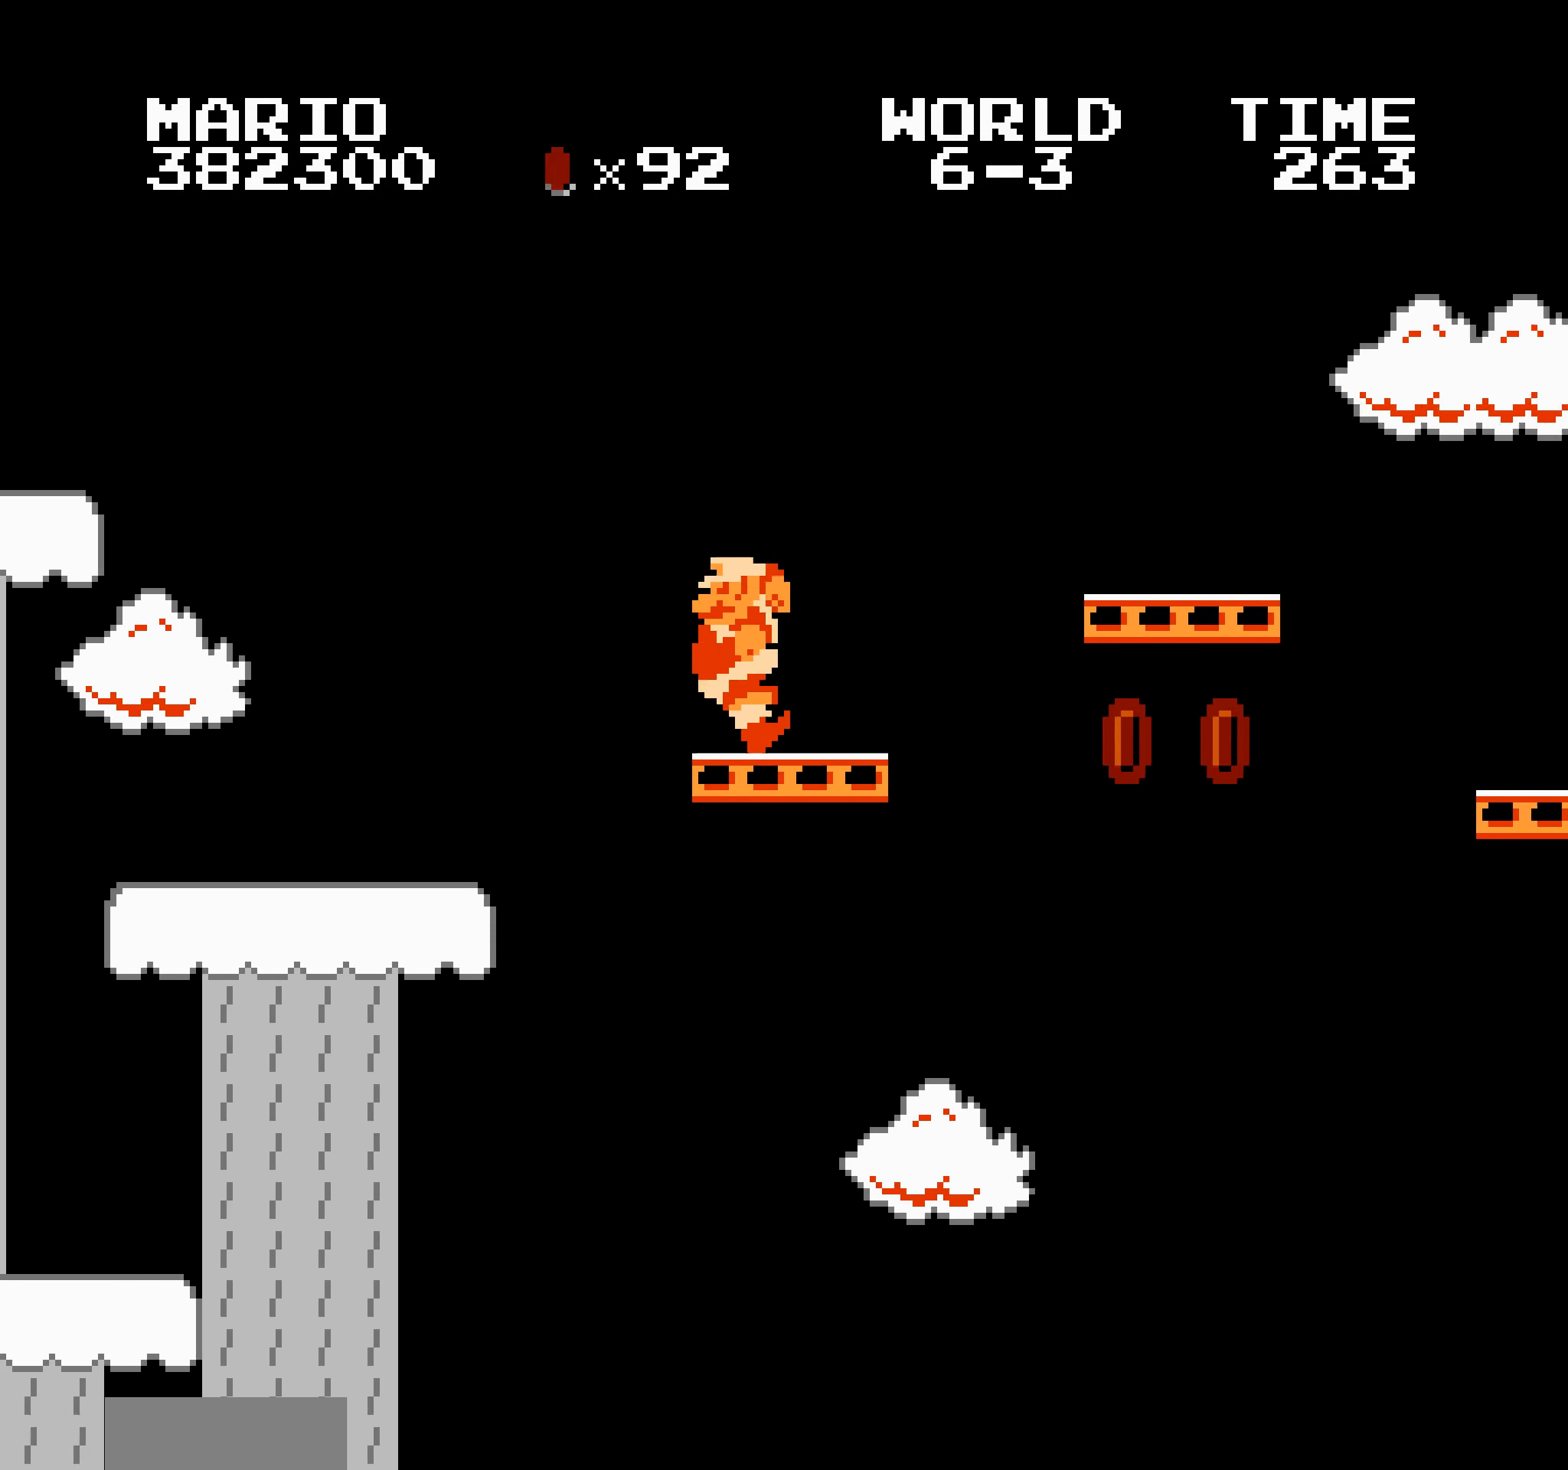
{"buttons": ["B", "DPAD_LEFT"], "events": [[16, "DPAD_DOWN", "down"], [16, "DPAD_RIGHT", "up"], [33, "DPAD_DOWN", "up"], [33, "DPAD_RIGHT", "down"], [50, "DPAD_LEFT", "down"], [50, "DPAD_RIGHT", "up"], [66, "DPAD_LEFT", "up"], [66, "DPAD_RIGHT", "down"], [83, "DPAD_LEFT", "down"], [83, "DPAD_RIGHT", "up"], [100, "DPAD_LEFT", "up"], [100, "DPAD_RIGHT", "down"], [116, "A", "down"], [116, "DPAD_DOWN", "down"], [133, "DPAD_DOWN", "up"], [183, "A", "up"], [333, "DPAD_LEFT", "down"], [333, "DPAD_RIGHT", "up"], [350, "DPAD_LEFT", "up"], [350, "DPAD_RIGHT", "down"], [366, "DPAD_LEFT", "down"], [366, "DPAD_RIGHT", "up"], [383, "DPAD_LEFT", "up"], [383, "DPAD_RIGHT", "down"], [400, "DPAD_LEFT", "down"], [400, "DPAD_RIGHT", "up"], [416, "DPAD_LEFT", "up"], [416, "DPAD_RIGHT", "down"], [433, "DPAD_DOWN", "down"], [433, "DPAD_RIGHT", "up"], [450, "DPAD_DOWN", "up"], [450, "DPAD_RIGHT", "down"], [466, "DPAD_LEFT", "down"], [466, "DPAD_RIGHT", "up"], [483, "DPAD_LEFT", "up"], [483, "DPAD_RIGHT", "down"], [500, "DPAD_LEFT", "down"], [500, "DPAD_RIGHT", "up"]]}
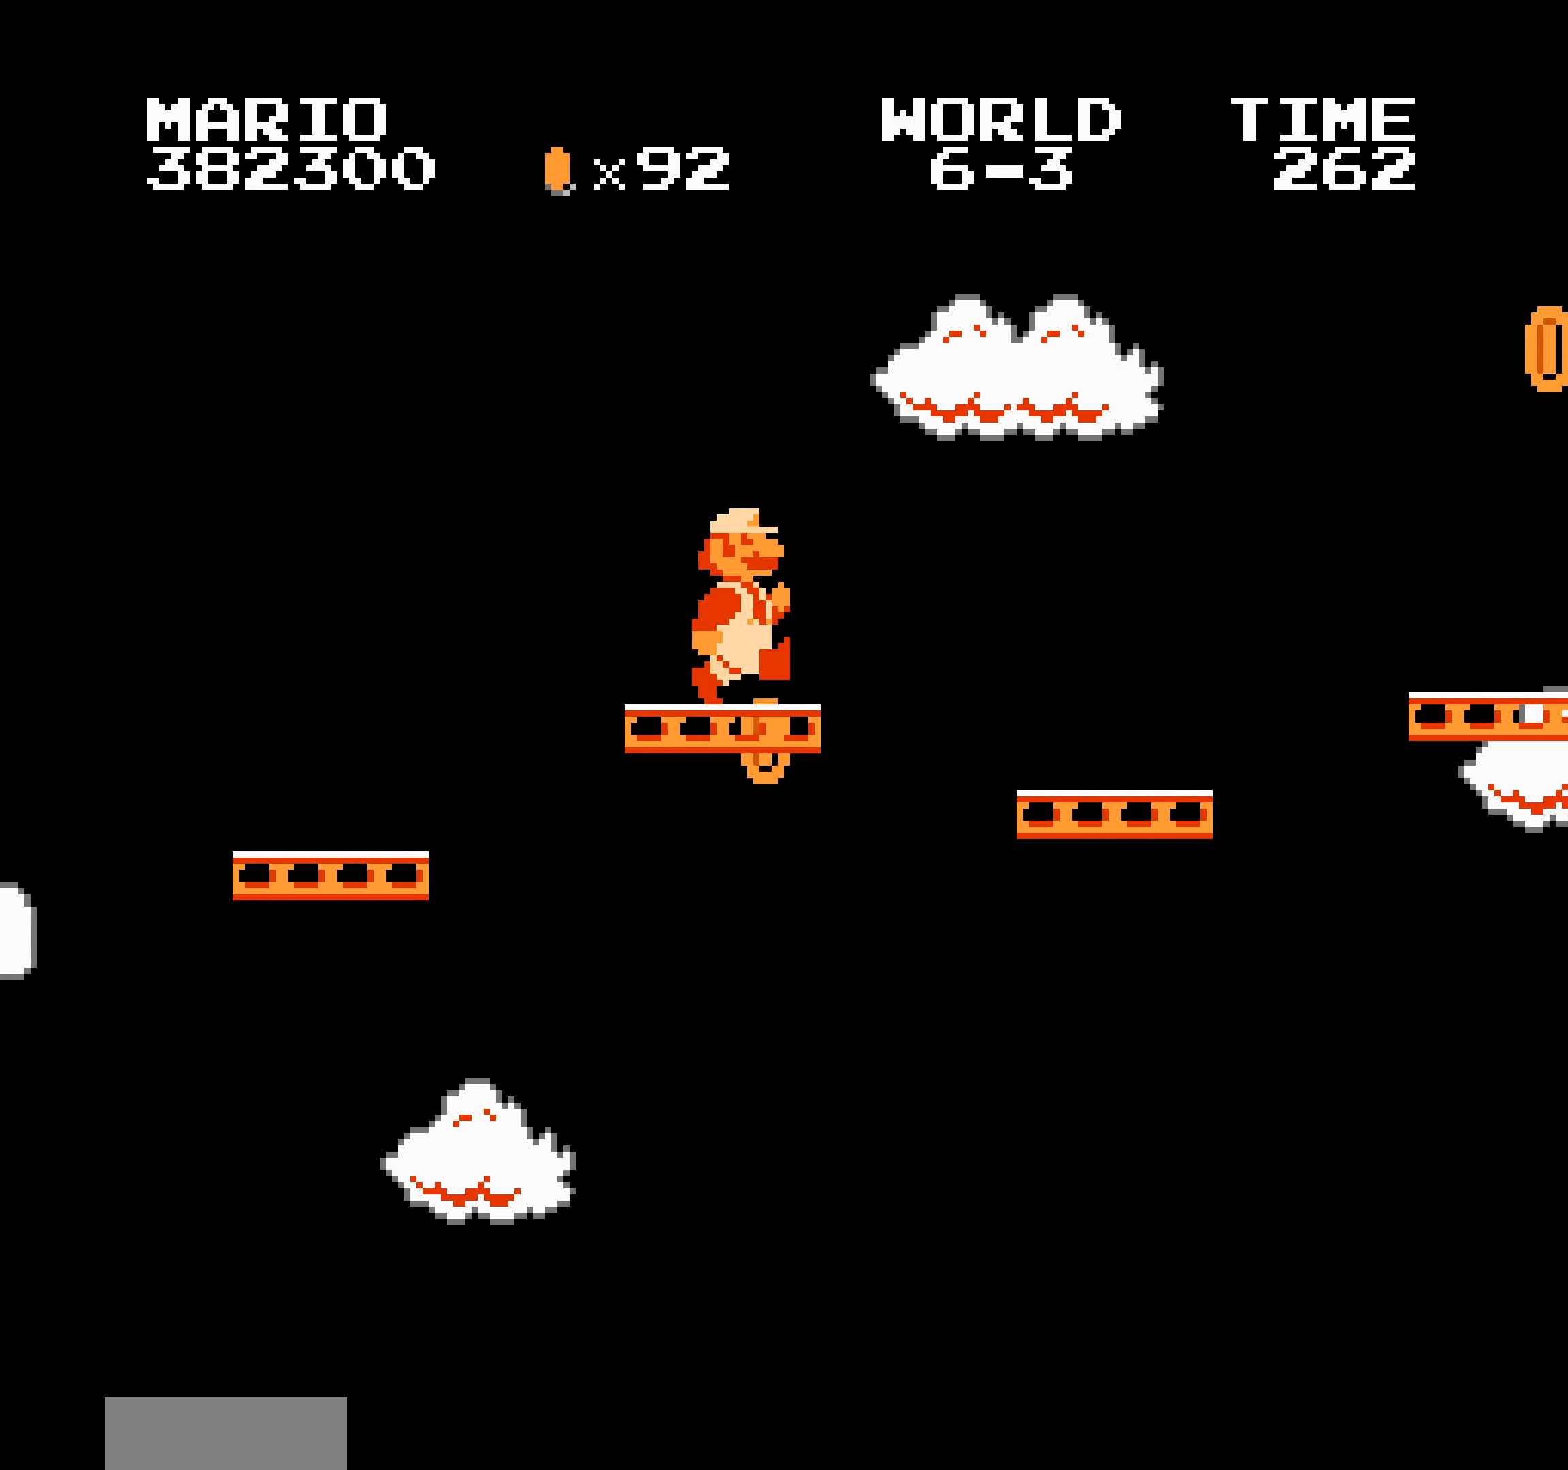
{"buttons": ["B", "DPAD_LEFT"], "events": [[16, "DPAD_LEFT", "up"], [16, "DPAD_RIGHT", "down"], [33, "DPAD_LEFT", "down"], [33, "DPAD_RIGHT", "up"], [50, "DPAD_LEFT", "up"], [50, "DPAD_RIGHT", "down"], [66, "A", "down"], [66, "DPAD_DOWN", "down"], [66, "DPAD_RIGHT", "up"], [83, "A", "up"], [83, "DPAD_DOWN", "up"], [83, "DPAD_RIGHT", "down"], [433, "DPAD_LEFT", "down"], [433, "DPAD_RIGHT", "up"], [450, "DPAD_LEFT", "up"], [450, "DPAD_RIGHT", "down"], [466, "DPAD_LEFT", "down"], [466, "DPAD_RIGHT", "up"], [483, "DPAD_LEFT", "up"], [483, "DPAD_RIGHT", "down"], [500, "DPAD_LEFT", "down"], [500, "DPAD_RIGHT", "up"]]}
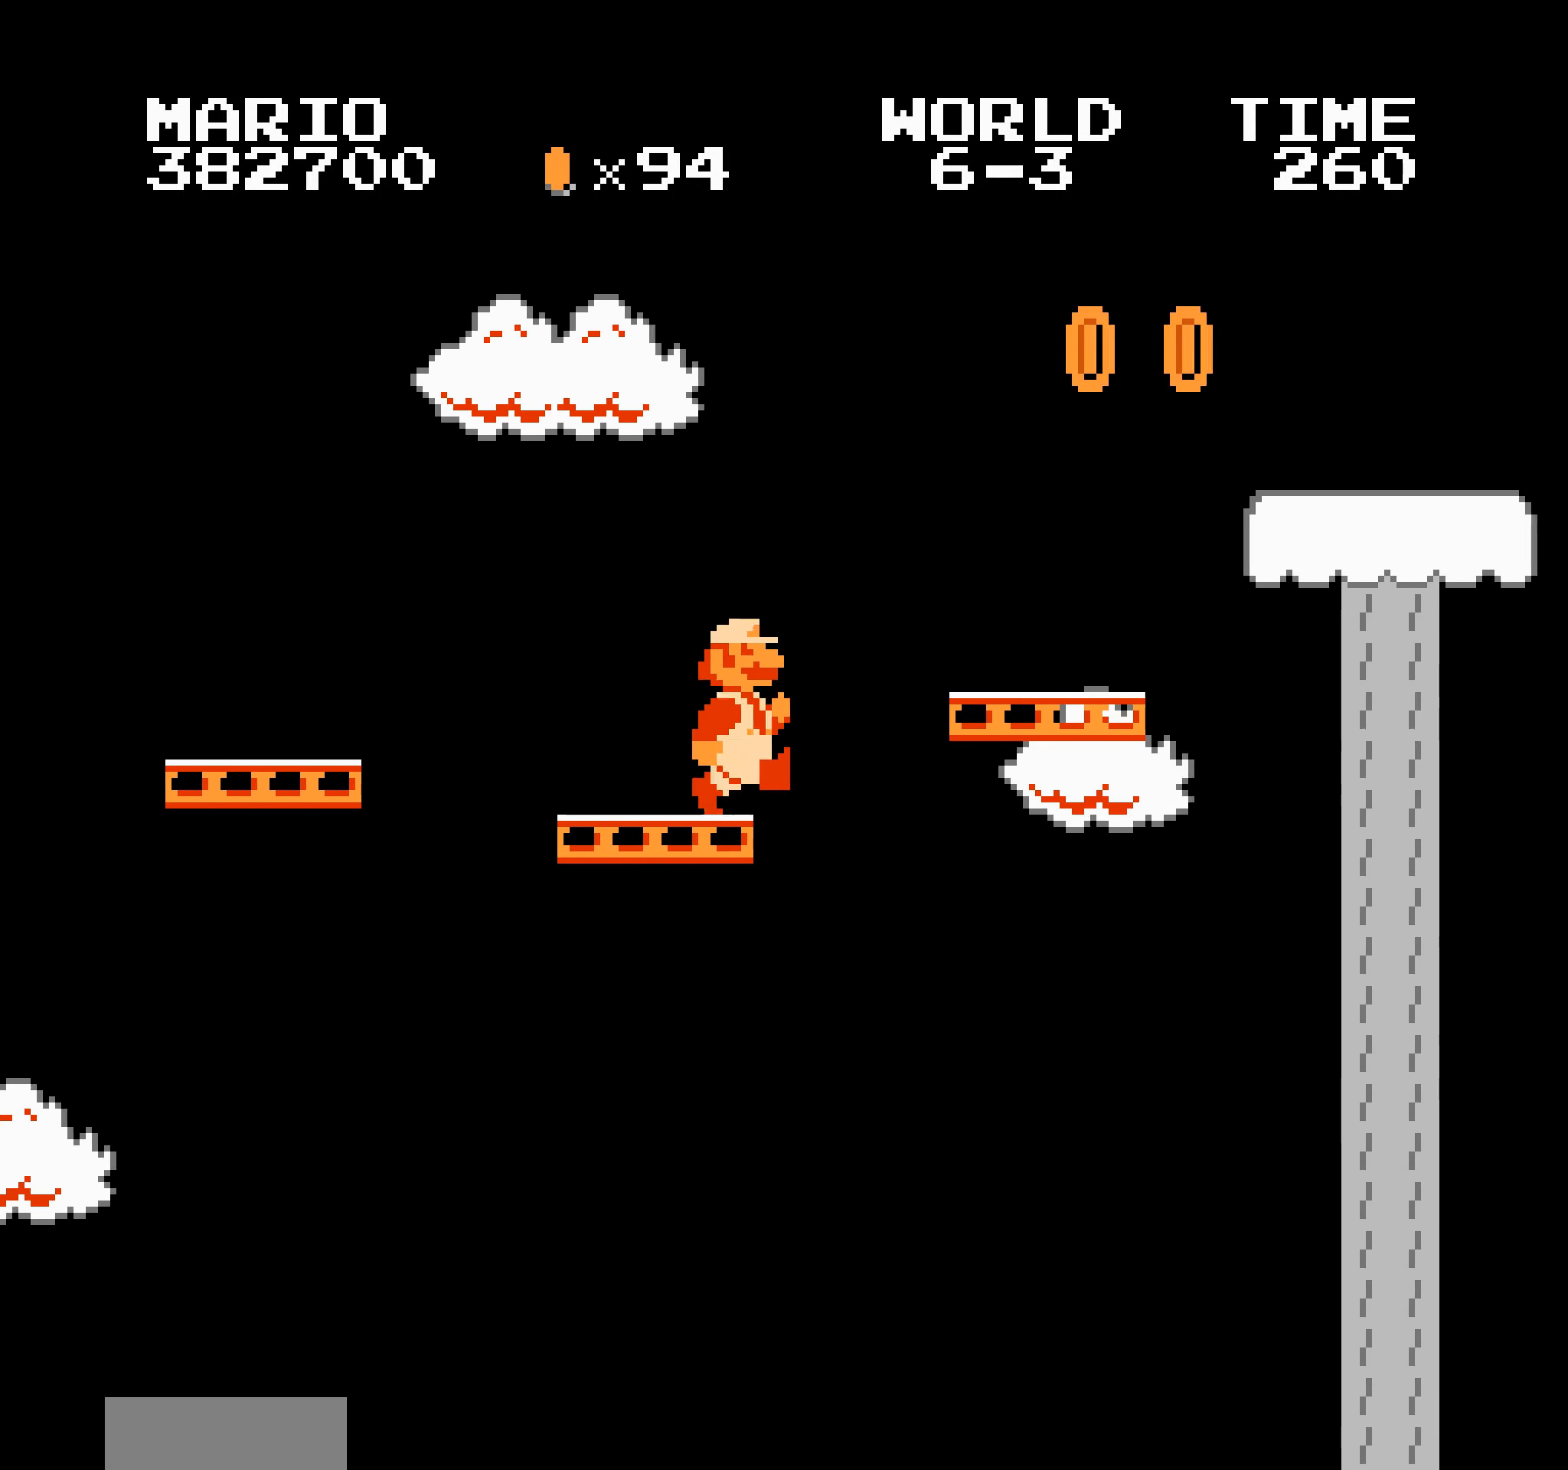
{"buttons": ["B", "DPAD_RIGHT"], "events": [[16, "DPAD_LEFT", "up"], [16, "DPAD_RIGHT", "down"], [33, "A", "down"], [33, "DPAD_DOWN", "down"], [33, "DPAD_RIGHT", "up"], [50, "A", "up"], [50, "DPAD_DOWN", "up"], [50, "DPAD_RIGHT", "down"], [266, "DPAD_LEFT", "down"], [266, "DPAD_RIGHT", "up"], [283, "DPAD_LEFT", "up"], [283, "DPAD_RIGHT", "down"], [300, "DPAD_LEFT", "down"], [300, "DPAD_RIGHT", "up"], [316, "DPAD_LEFT", "up"], [316, "DPAD_RIGHT", "down"], [333, "DPAD_LEFT", "down"], [333, "DPAD_RIGHT", "up"], [350, "DPAD_LEFT", "up"], [350, "DPAD_RIGHT", "down"], [366, "DPAD_DOWN", "down"], [366, "DPAD_RIGHT", "up"], [383, "DPAD_DOWN", "up"], [383, "DPAD_RIGHT", "down"], [400, "DPAD_LEFT", "down"], [400, "DPAD_RIGHT", "up"], [416, "DPAD_LEFT", "up"], [416, "DPAD_RIGHT", "down"], [433, "DPAD_LEFT", "down"], [433, "DPAD_RIGHT", "up"], [450, "DPAD_LEFT", "up"], [450, "DPAD_RIGHT", "down"], [483, "DPAD_LEFT", "down"], [483, "DPAD_RIGHT", "up"], [500, "DPAD_LEFT", "up"], [500, "DPAD_RIGHT", "down"]]}
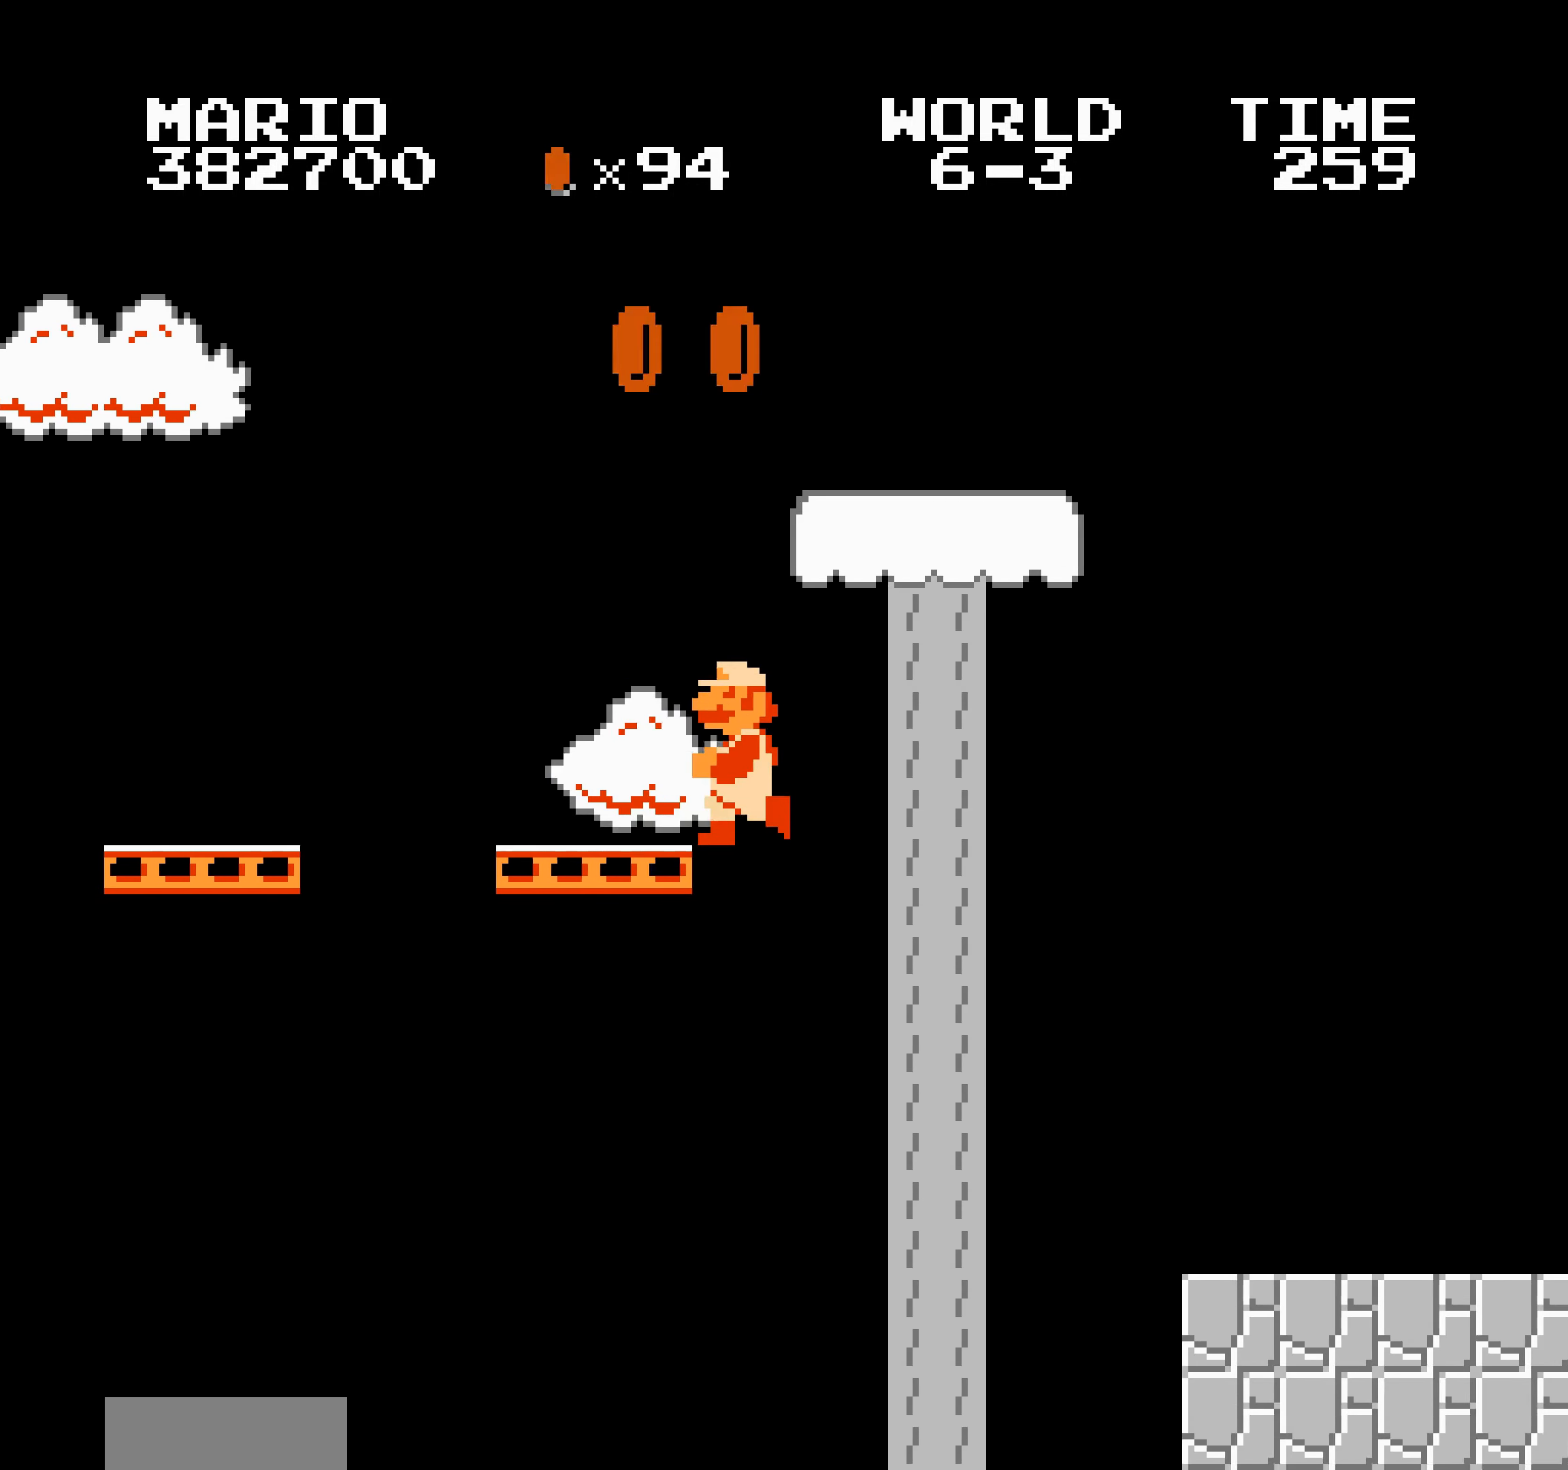
{"buttons": ["B", "DPAD_LEFT"], "events": [[250, "DPAD_LEFT", "down"], [250, "DPAD_RIGHT", "up"], [266, "DPAD_LEFT", "up"], [283, "DPAD_RIGHT", "down"], [350, "SELECT", "down"], [366, "SELECT", "up"], [400, "SELECT", "down"], [416, "SELECT", "up"], [450, "SELECT", "down"], [466, "DPAD_LEFT", "down"], [466, "DPAD_RIGHT", "up"], [466, "SELECT", "up"], [483, "SELECT", "down"], [500, "SELECT", "up"]]}
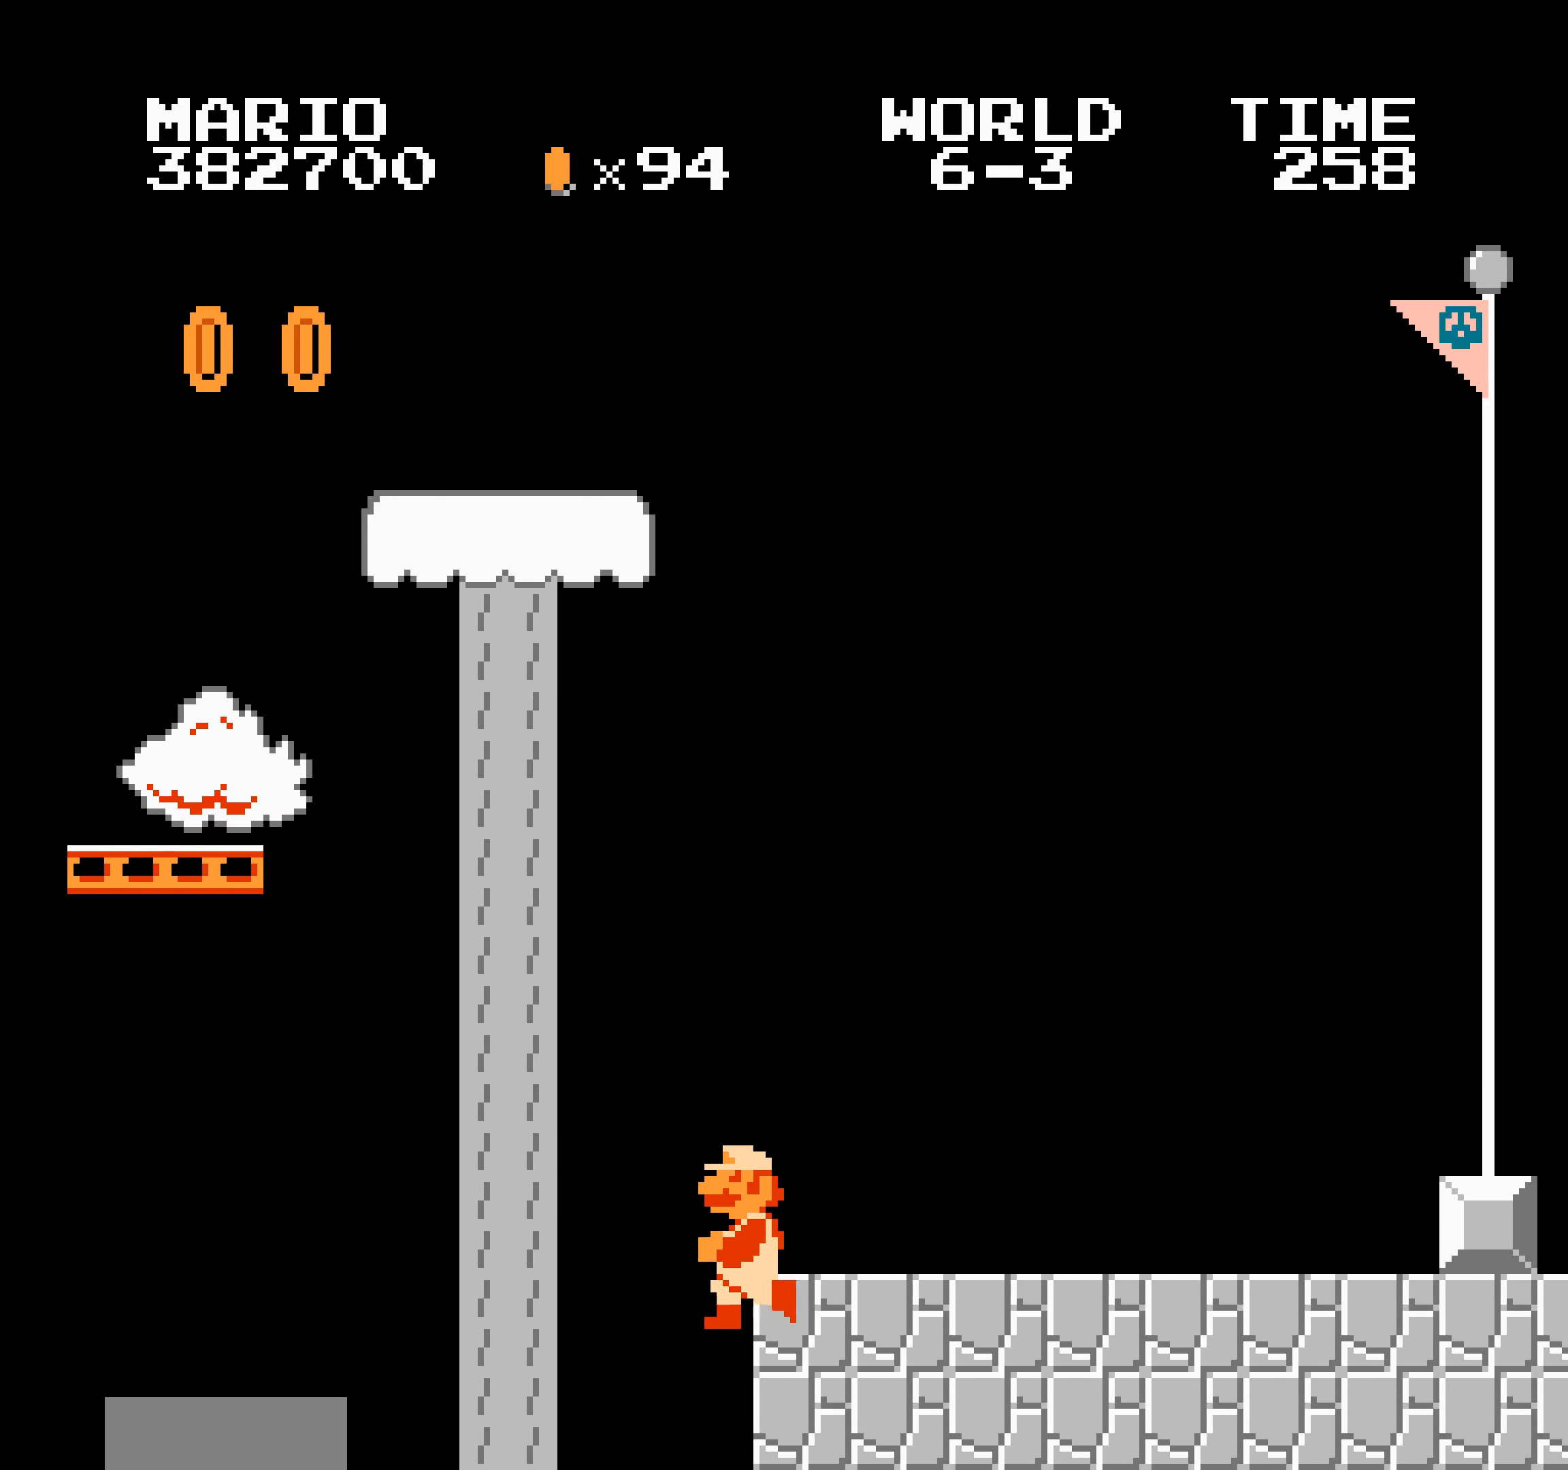
{"buttons": ["B", "DPAD_RIGHT"], "events": [[16, "SELECT", "down"], [33, "SELECT", "up"], [50, "SELECT", "down"], [66, "SELECT", "up"], [83, "DPAD_LEFT", "up"], [116, "DPAD_RIGHT", "down"], [300, "DPAD_LEFT", "down"], [316, "DPAD_LEFT", "up"], [333, "DPAD_LEFT", "down"], [366, "DPAD_LEFT", "up"], [383, "DPAD_LEFT", "down"], [400, "DPAD_LEFT", "up"], [416, "DPAD_LEFT", "down"], [450, "DPAD_LEFT", "up"], [466, "DPAD_LEFT", "down"], [483, "DPAD_LEFT", "up"]]}
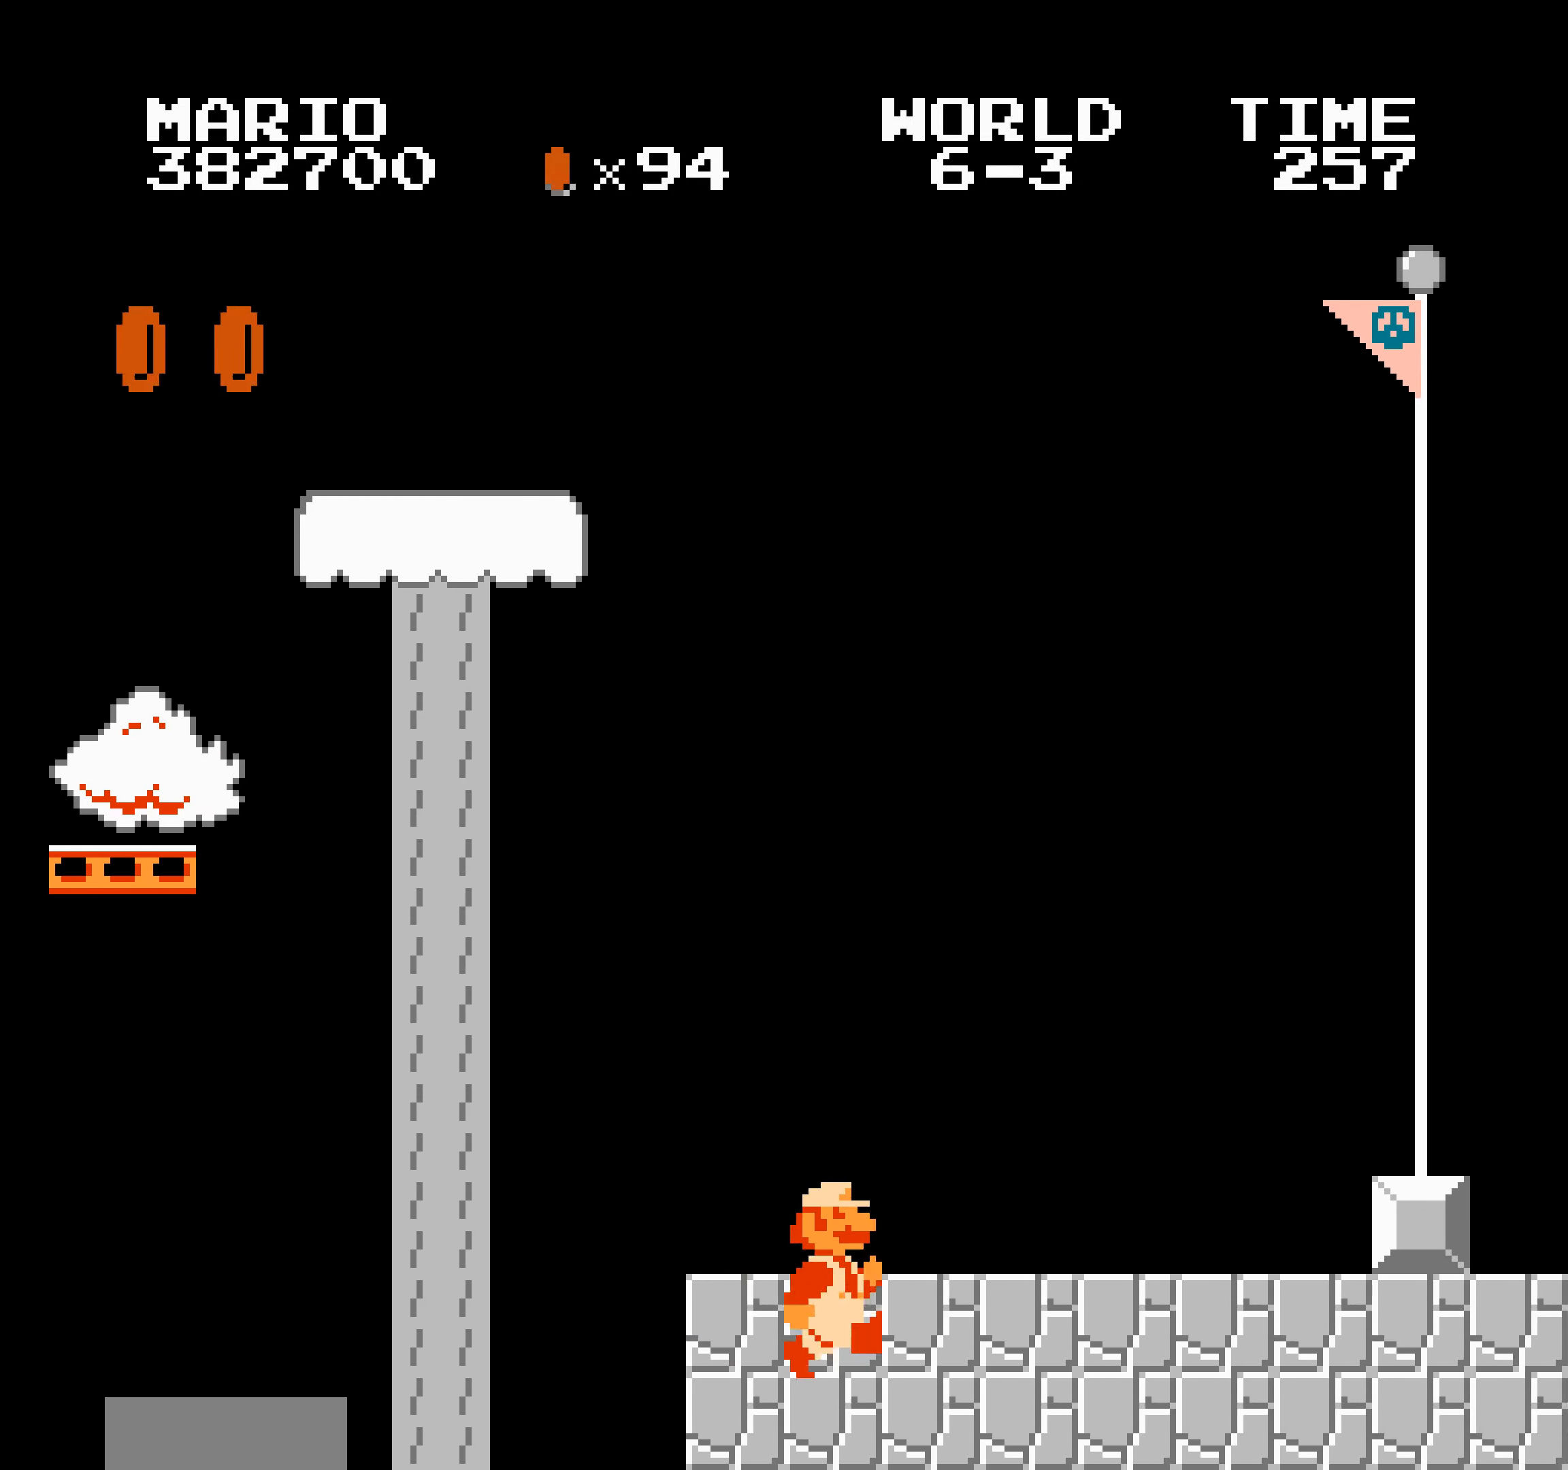
{"buttons": ["B", "DPAD_RIGHT"], "events": []}
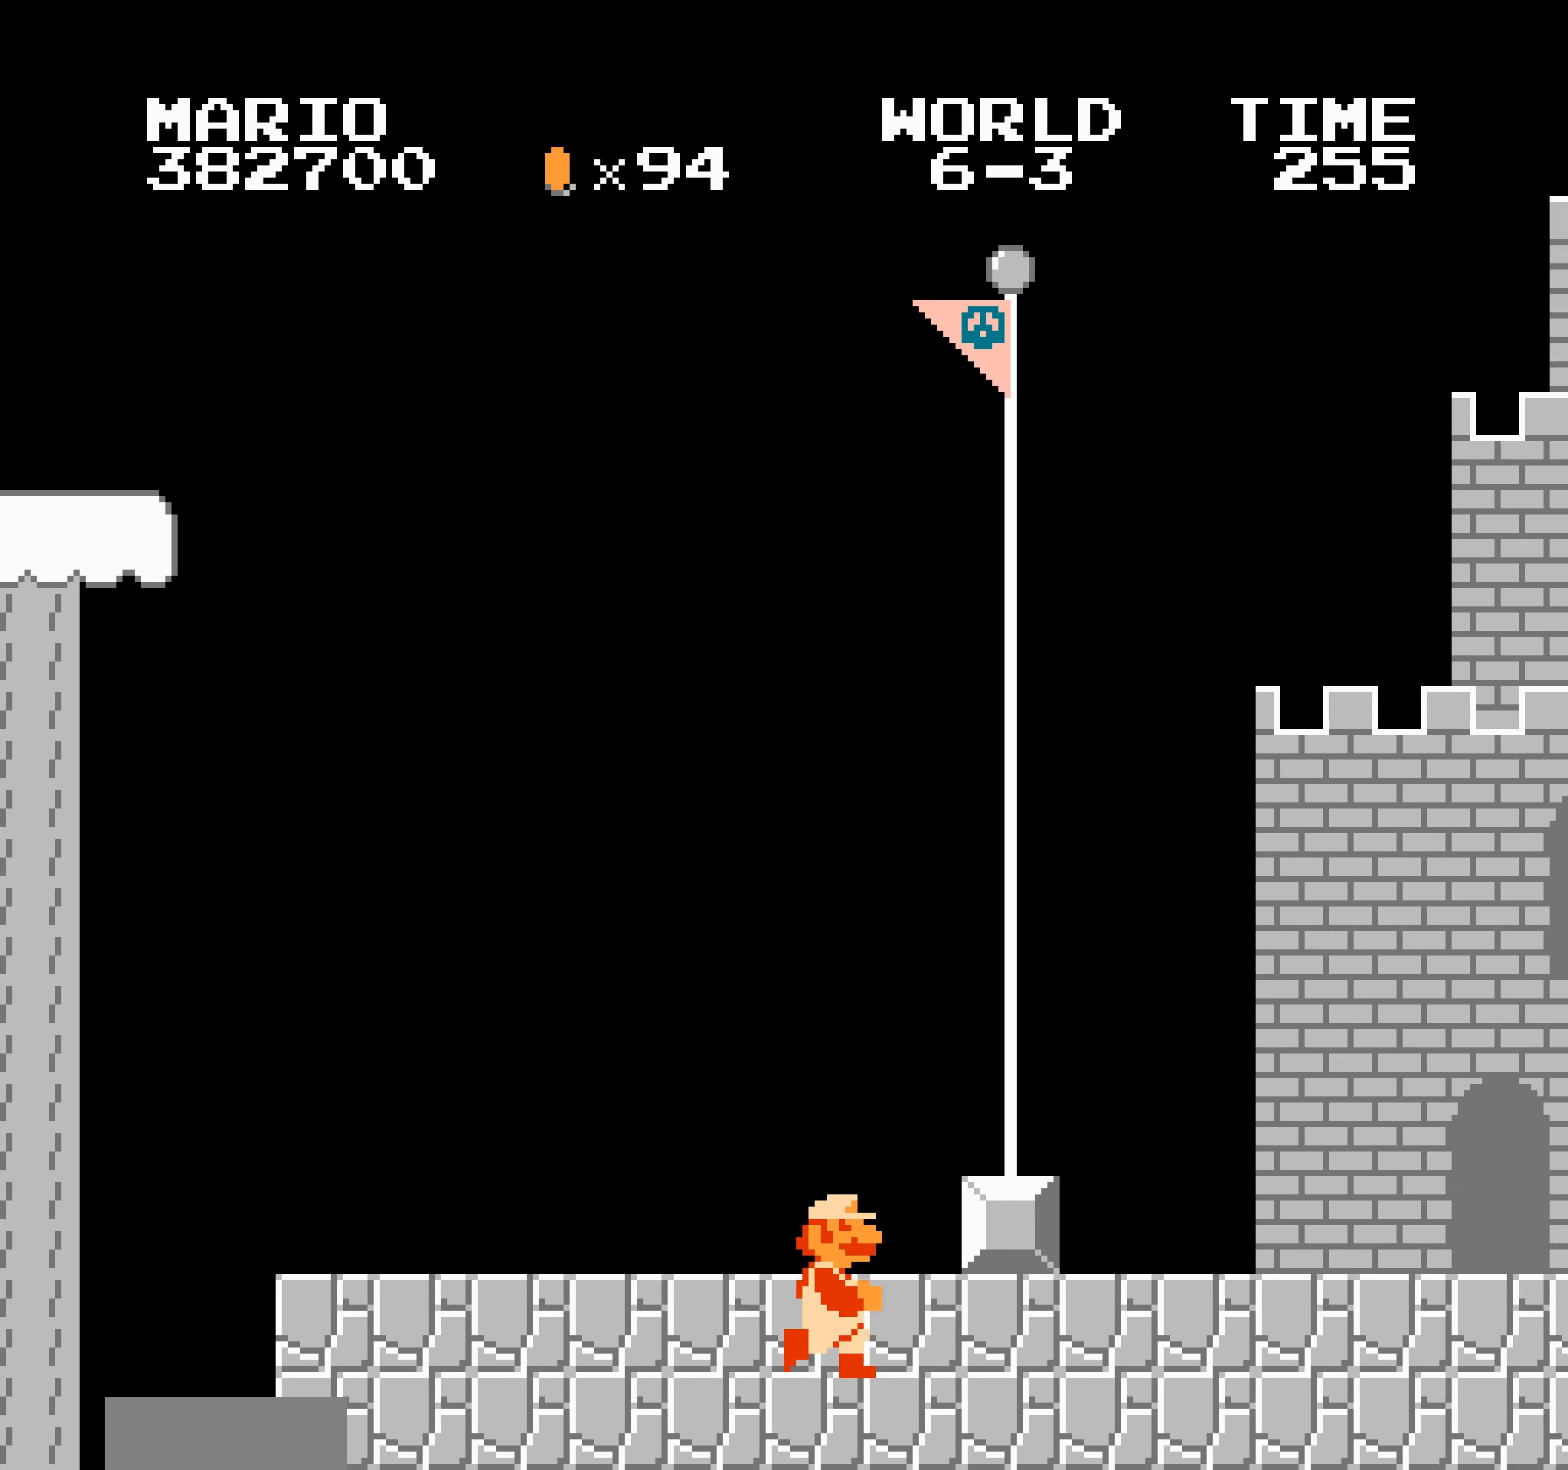
{"buttons": [], "events": [[16, "DPAD_LEFT", "down"], [33, "DPAD_RIGHT", "up"], [66, "DPAD_LEFT", "up"], [100, "DPAD_RIGHT", "down"], [116, "B", "up"], [133, "B", "down"], [233, "DPAD_DOWN", "down"], [233, "DPAD_LEFT", "down"], [250, "B", "up"], [250, "DPAD_DOWN", "up"], [250, "DPAD_LEFT", "up"], [250, "DPAD_RIGHT", "up"]]}